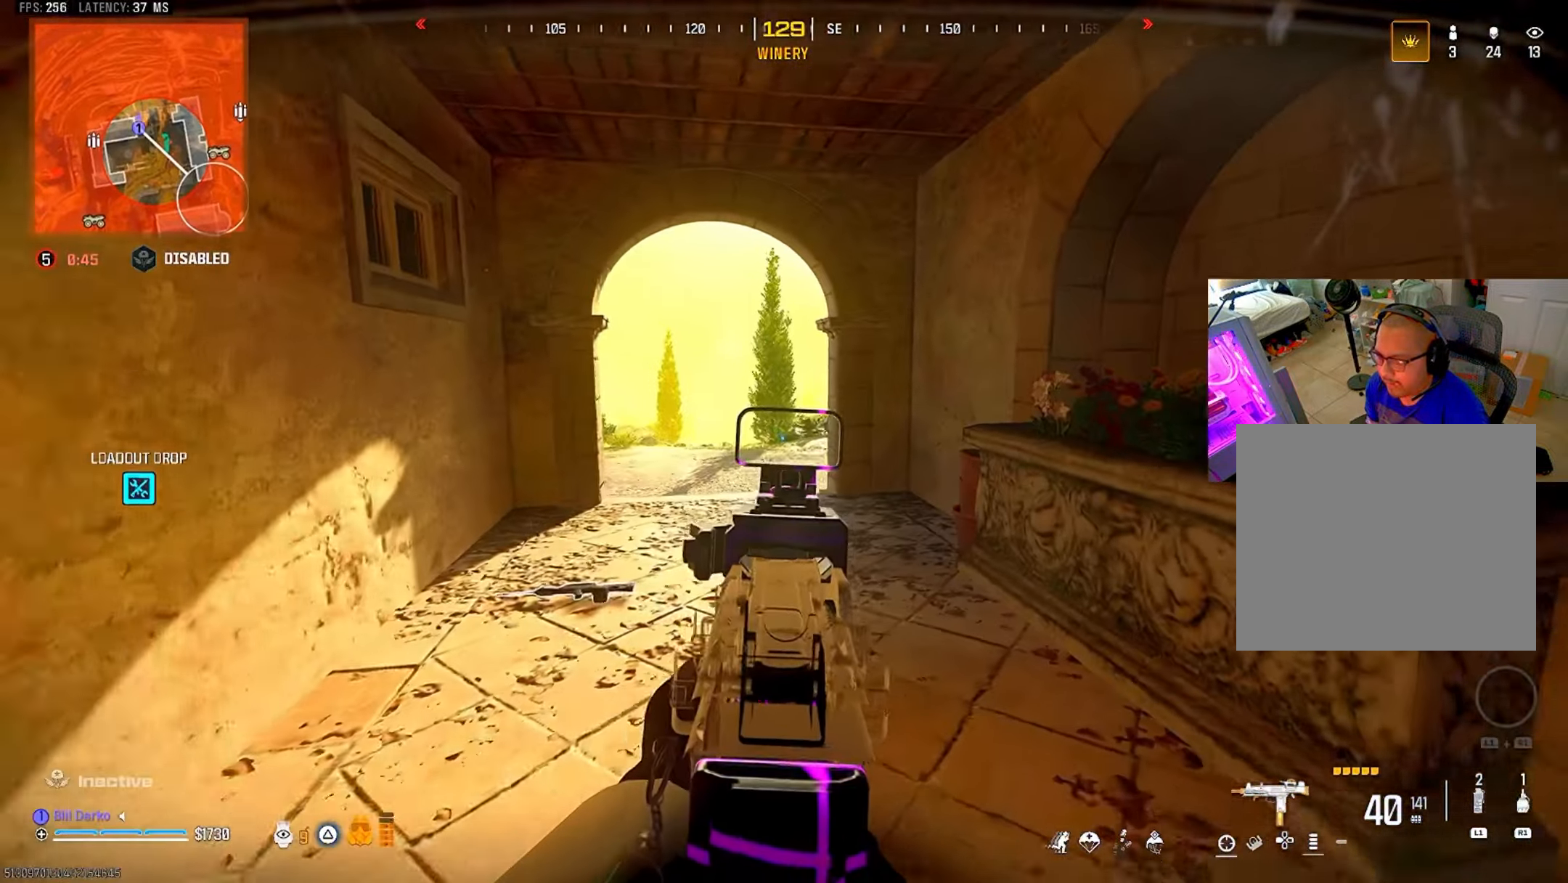
Gameplay with a controller (PlayStation layout); each line is a JSON object with the inputs held at the frame after it. "events" lists button and stick changes between this image and that frame as [ms after this image, input, new state], when the widget could be followed in between. Not read: R3.
{"buttons": [], "left_stick": "center", "right_stick": "center", "events": [[34, "L2", "up"], [84, "L3", "down"], [84, "left_stick", "up"], [250, "L3", "up"], [250, "left_stick", "center"]]}
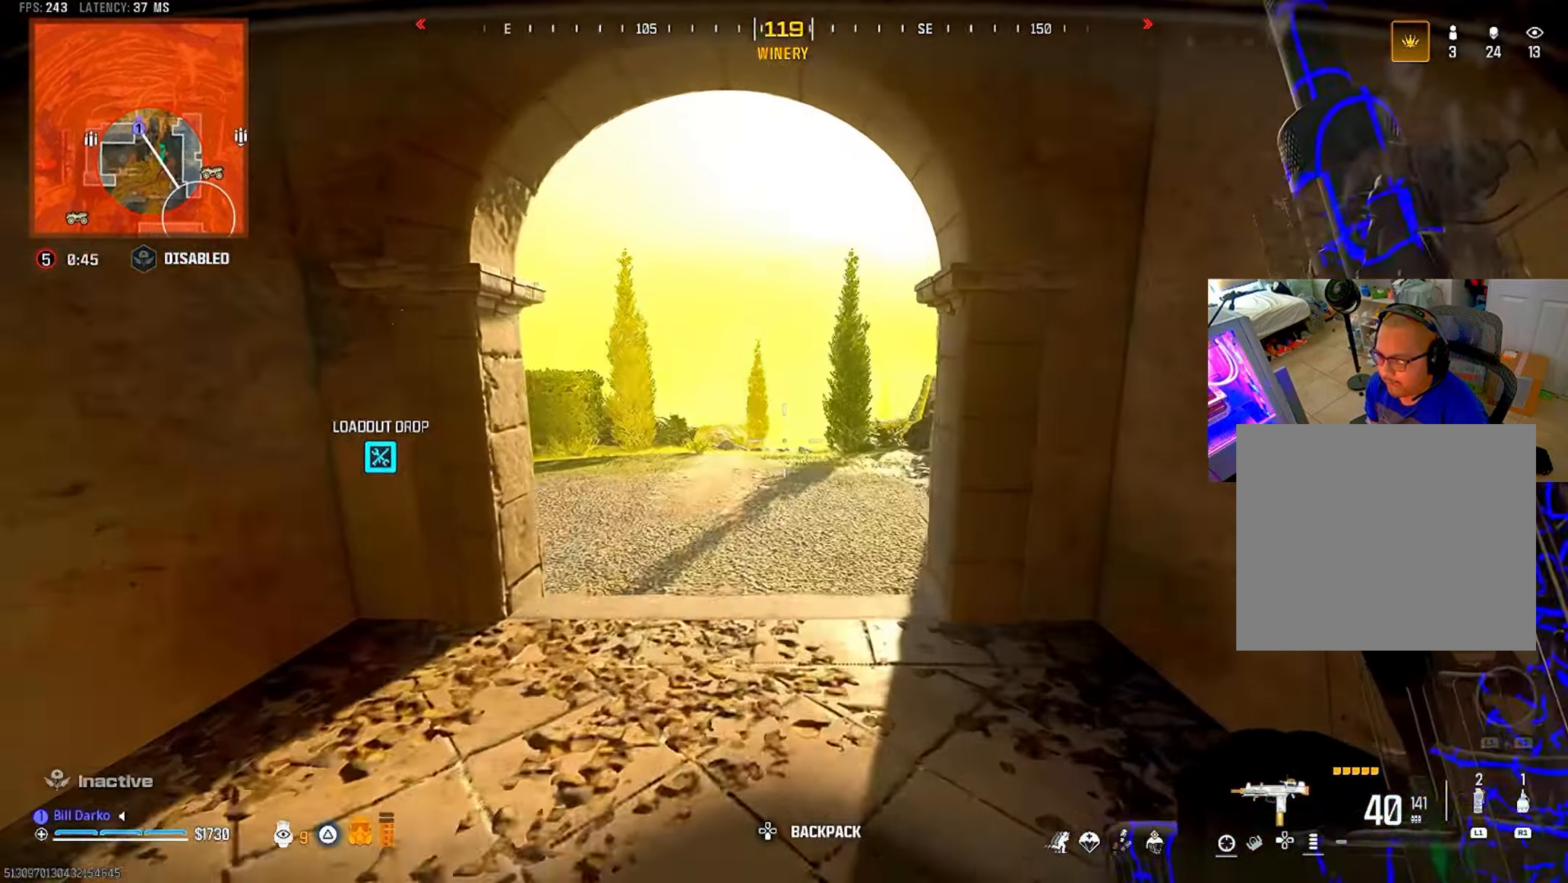
{"buttons": [], "left_stick": "center", "right_stick": "center", "events": [[84, "CIRCLE", "down"], [184, "CIRCLE", "up"], [267, "CIRCLE", "down"], [350, "CIRCLE", "up"], [350, "CROSS", "down"], [350, "L3", "down"], [350, "left_stick", "up"], [450, "CROSS", "up"], [450, "L3", "up"], [450, "left_stick", "center"]]}
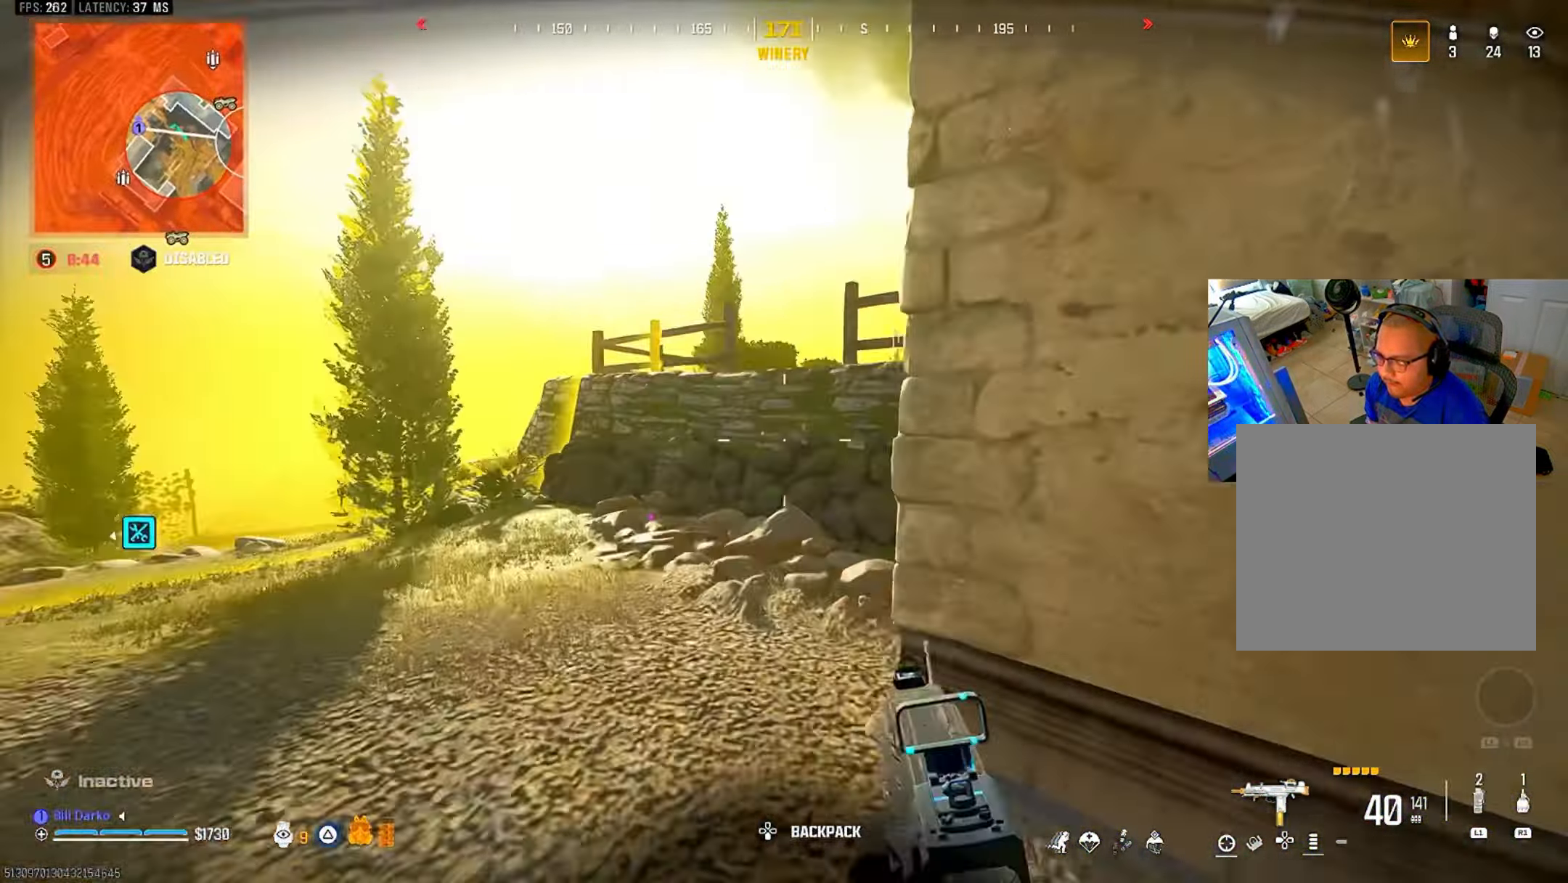
{"buttons": ["CROSS"], "left_stick": "center", "right_stick": "center", "events": [[17, "L3", "down"], [17, "left_stick", "up"], [117, "L3", "up"], [117, "left_stick", "center"], [317, "CROSS", "down"], [417, "CROSS", "up"], [467, "CROSS", "down"]]}
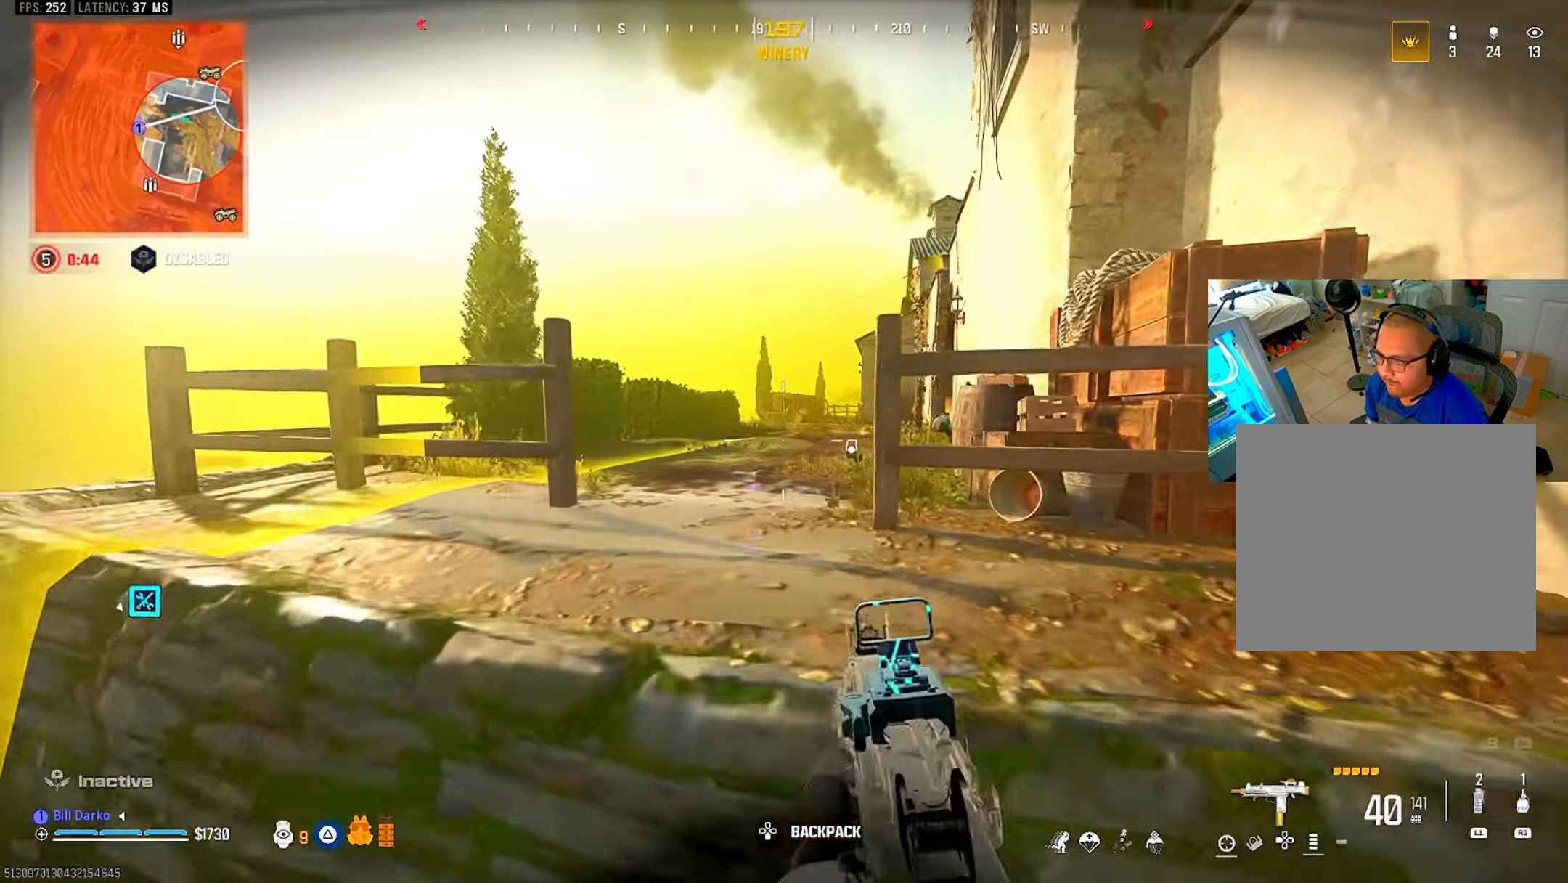
{"buttons": [], "left_stick": "center", "right_stick": "center", "events": [[50, "CROSS", "up"], [100, "CROSS", "down"], [184, "CROSS", "up"], [400, "CROSS", "down"], [484, "CROSS", "up"]]}
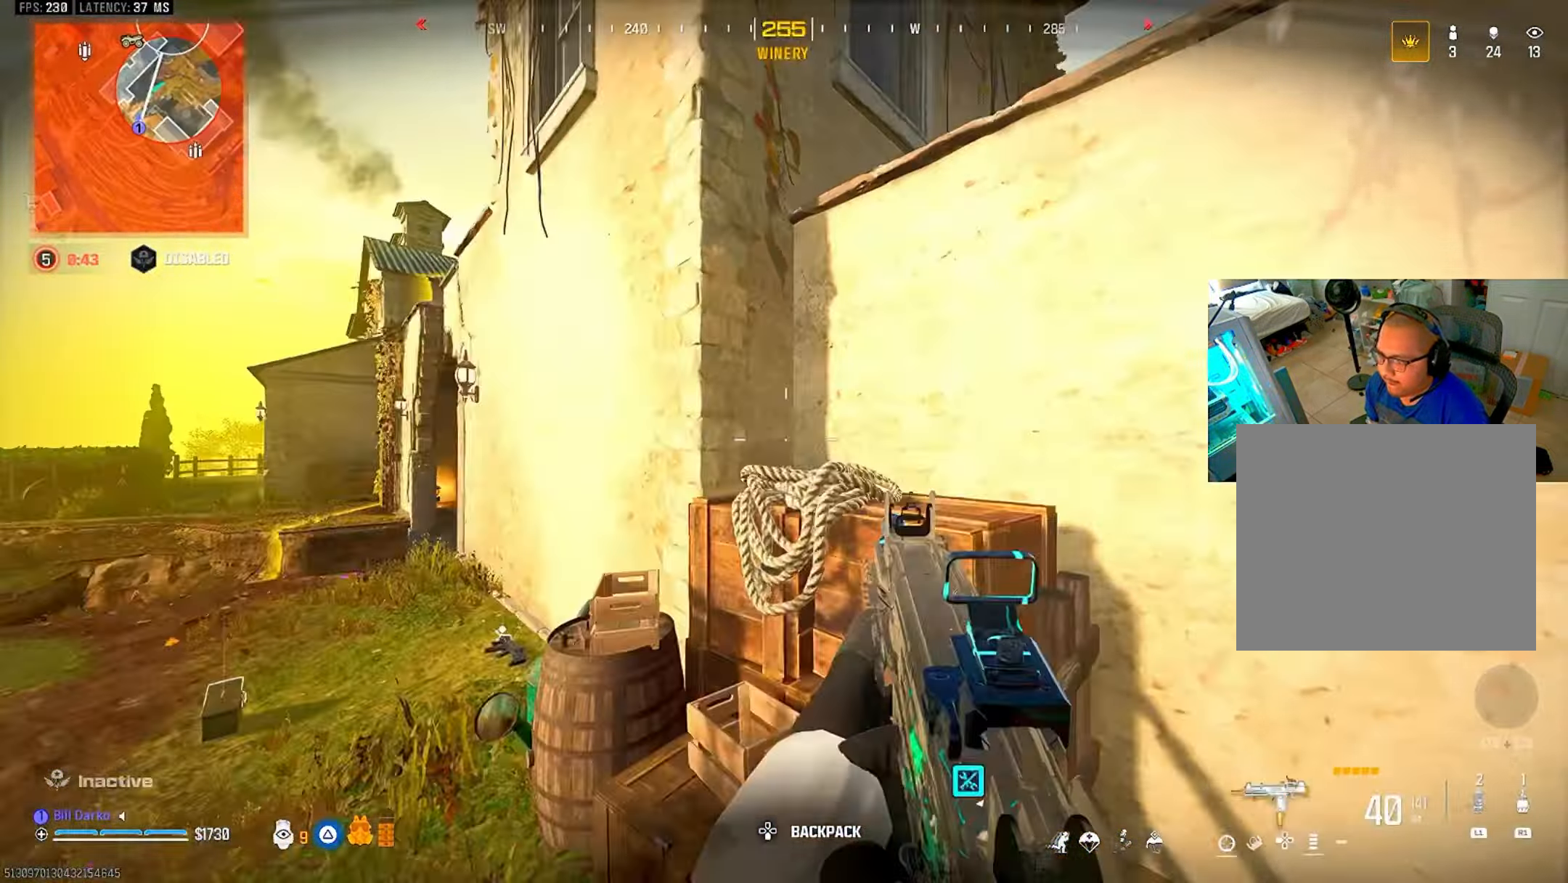
{"buttons": ["CROSS"], "left_stick": "center", "right_stick": "center", "events": [[67, "CROSS", "down"], [150, "CROSS", "up"], [217, "CROSS", "down"], [300, "CROSS", "up"], [350, "CROSS", "down"], [434, "CROSS", "up"], [500, "CROSS", "down"]]}
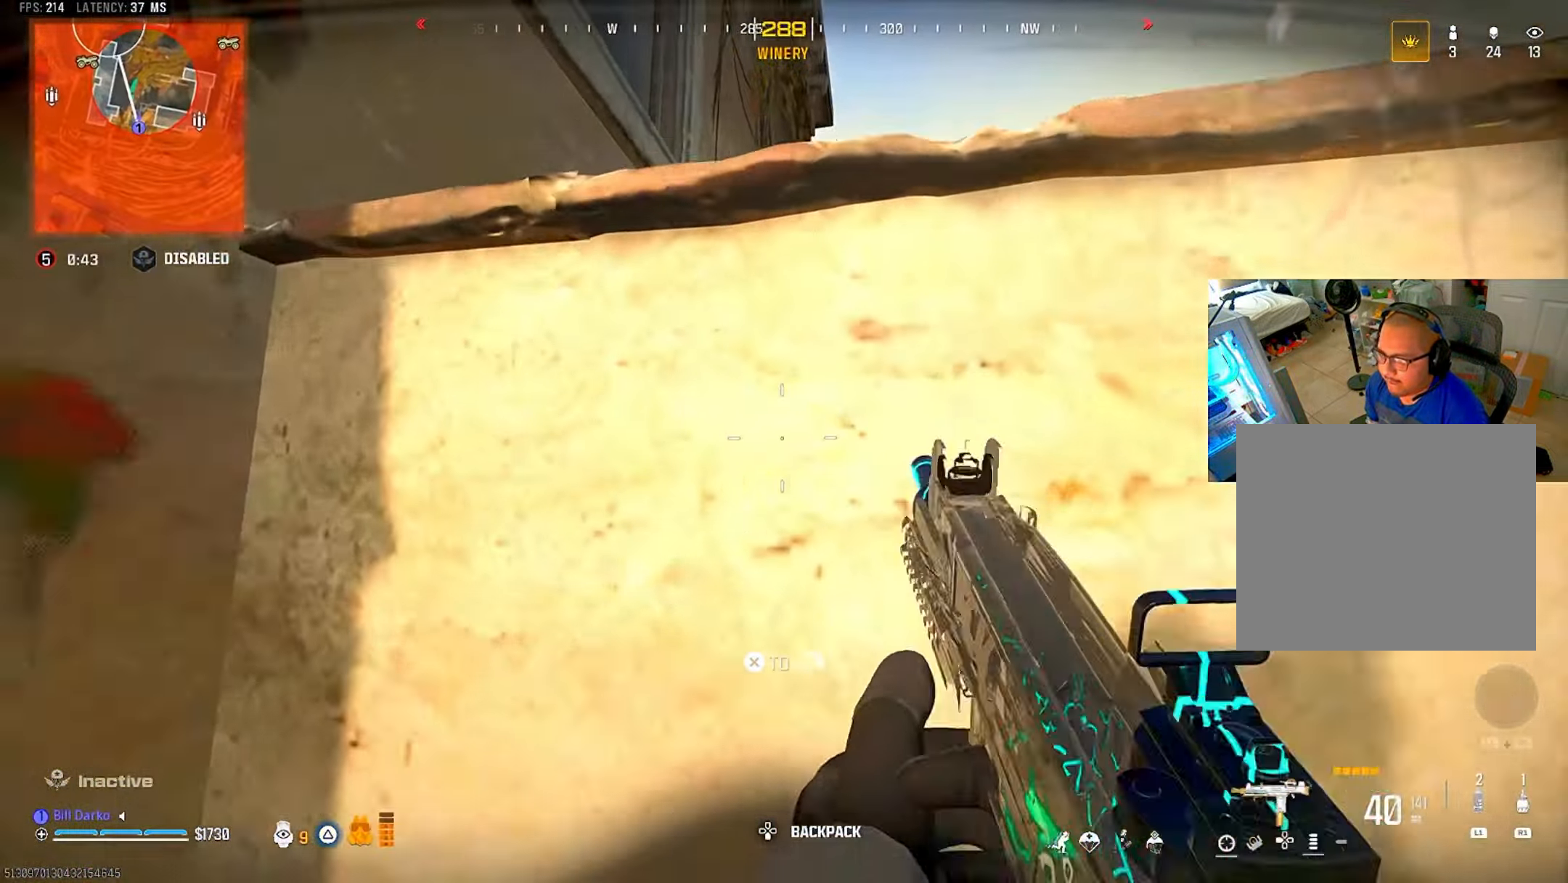
{"buttons": [], "left_stick": "center", "right_stick": "center", "events": [[50, "CROSS", "up"], [117, "CROSS", "down"], [184, "CROSS", "up"], [234, "CROSS", "down"], [334, "CROSS", "up"]]}
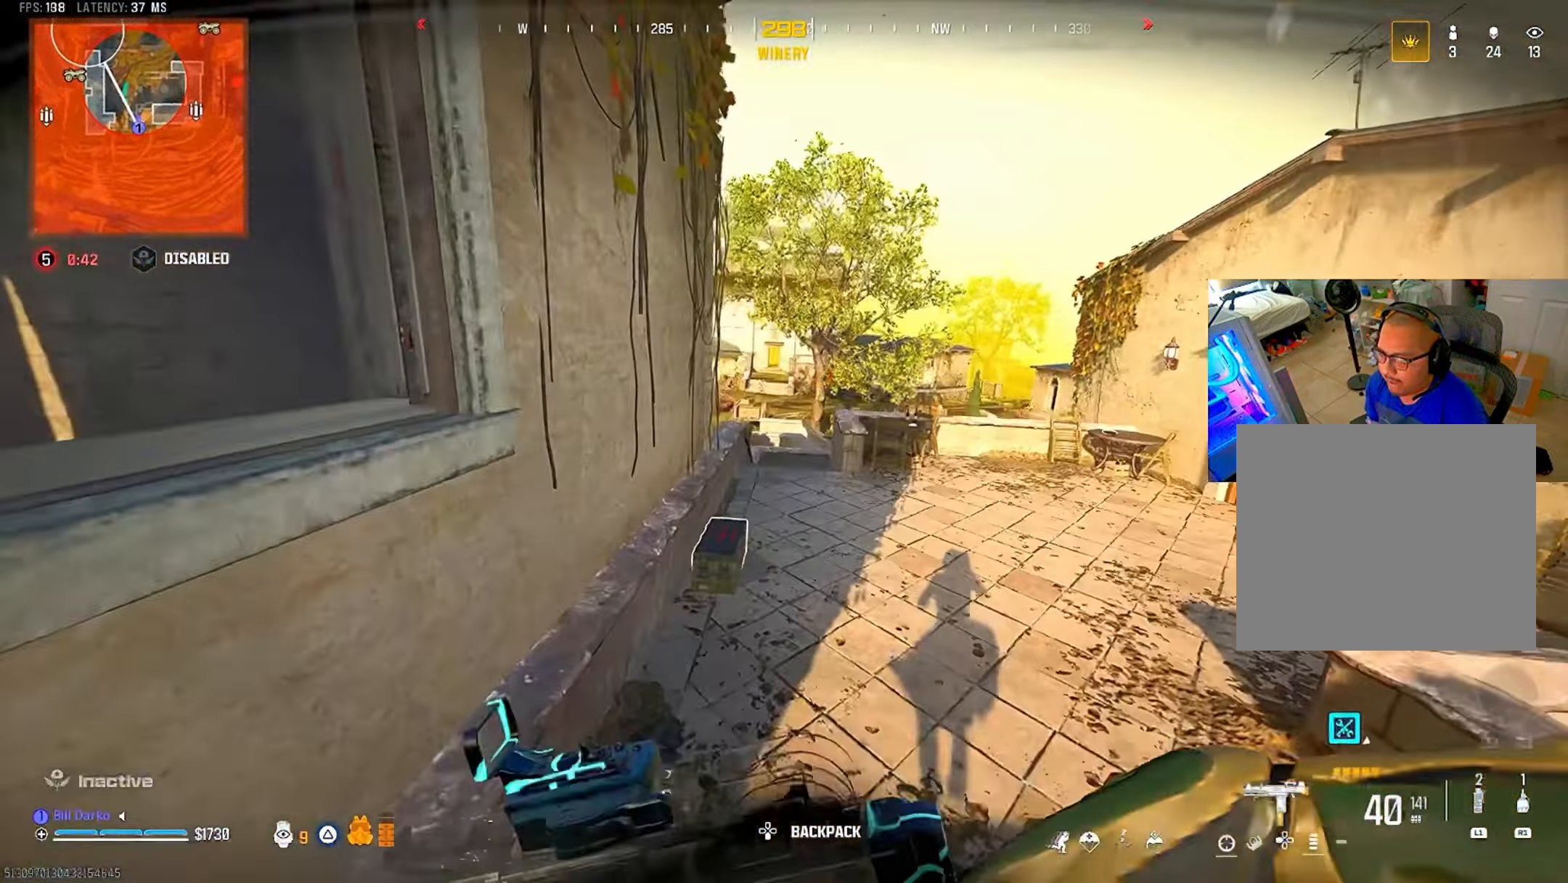
{"buttons": [], "left_stick": "center", "right_stick": "center", "events": []}
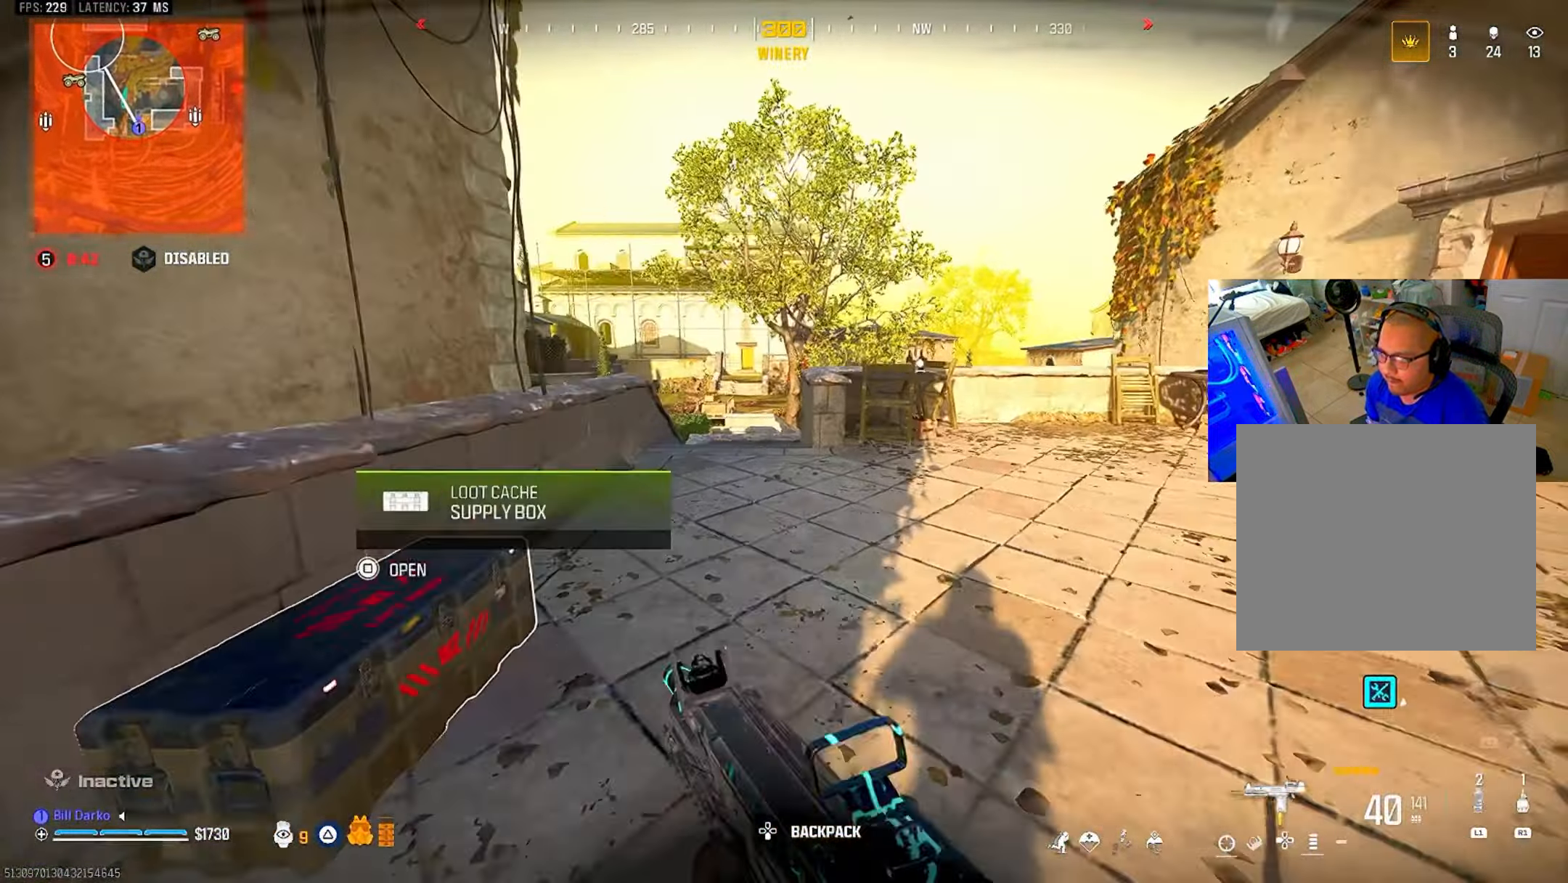
{"buttons": ["CROSS", "L3"], "left_stick": "up", "right_stick": "center", "events": [[50, "L3", "down"], [50, "left_stick", "up"], [167, "L3", "up"], [167, "left_stick", "center"], [433, "CROSS", "down"], [450, "L3", "down"], [450, "left_stick", "up"]]}
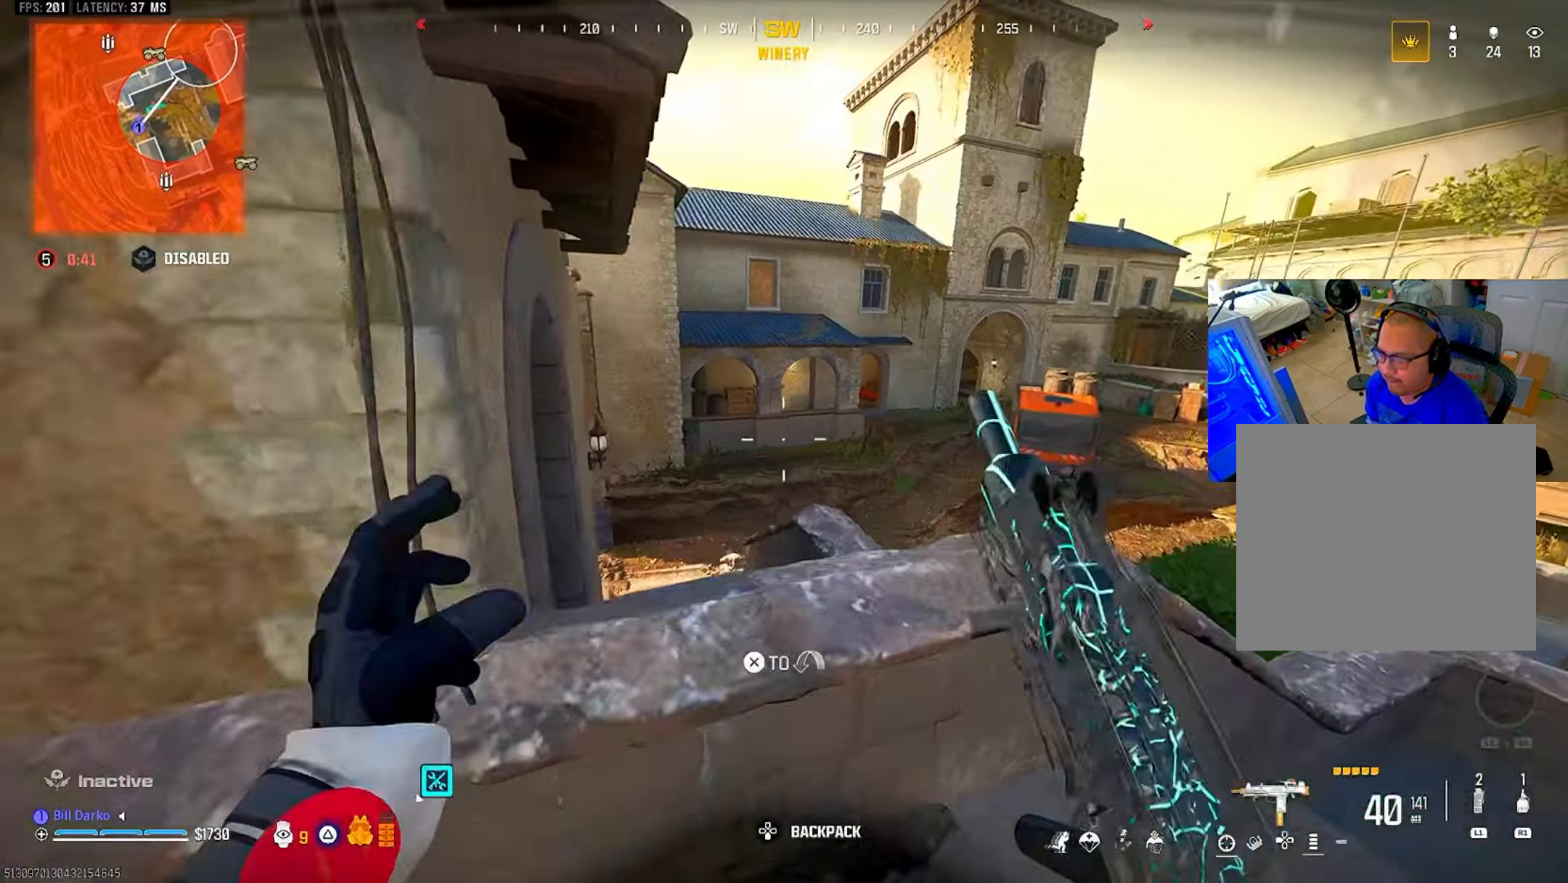
{"buttons": [], "left_stick": "center", "right_stick": "center", "events": [[33, "CROSS", "up"], [50, "L3", "up"], [50, "left_stick", "center"]]}
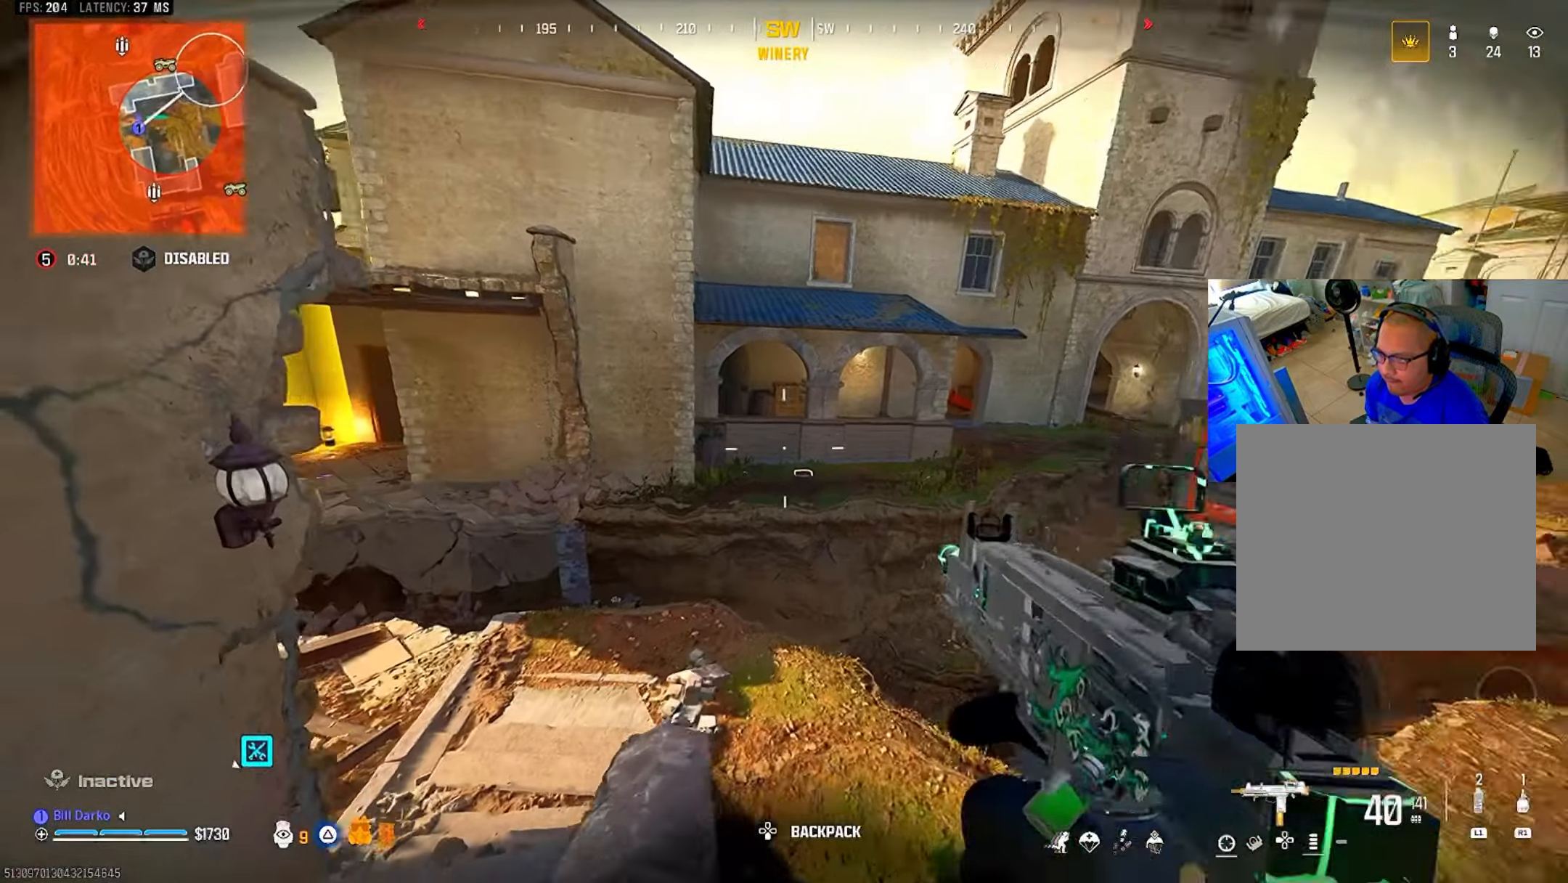
{"buttons": [], "left_stick": "center", "right_stick": "center", "events": []}
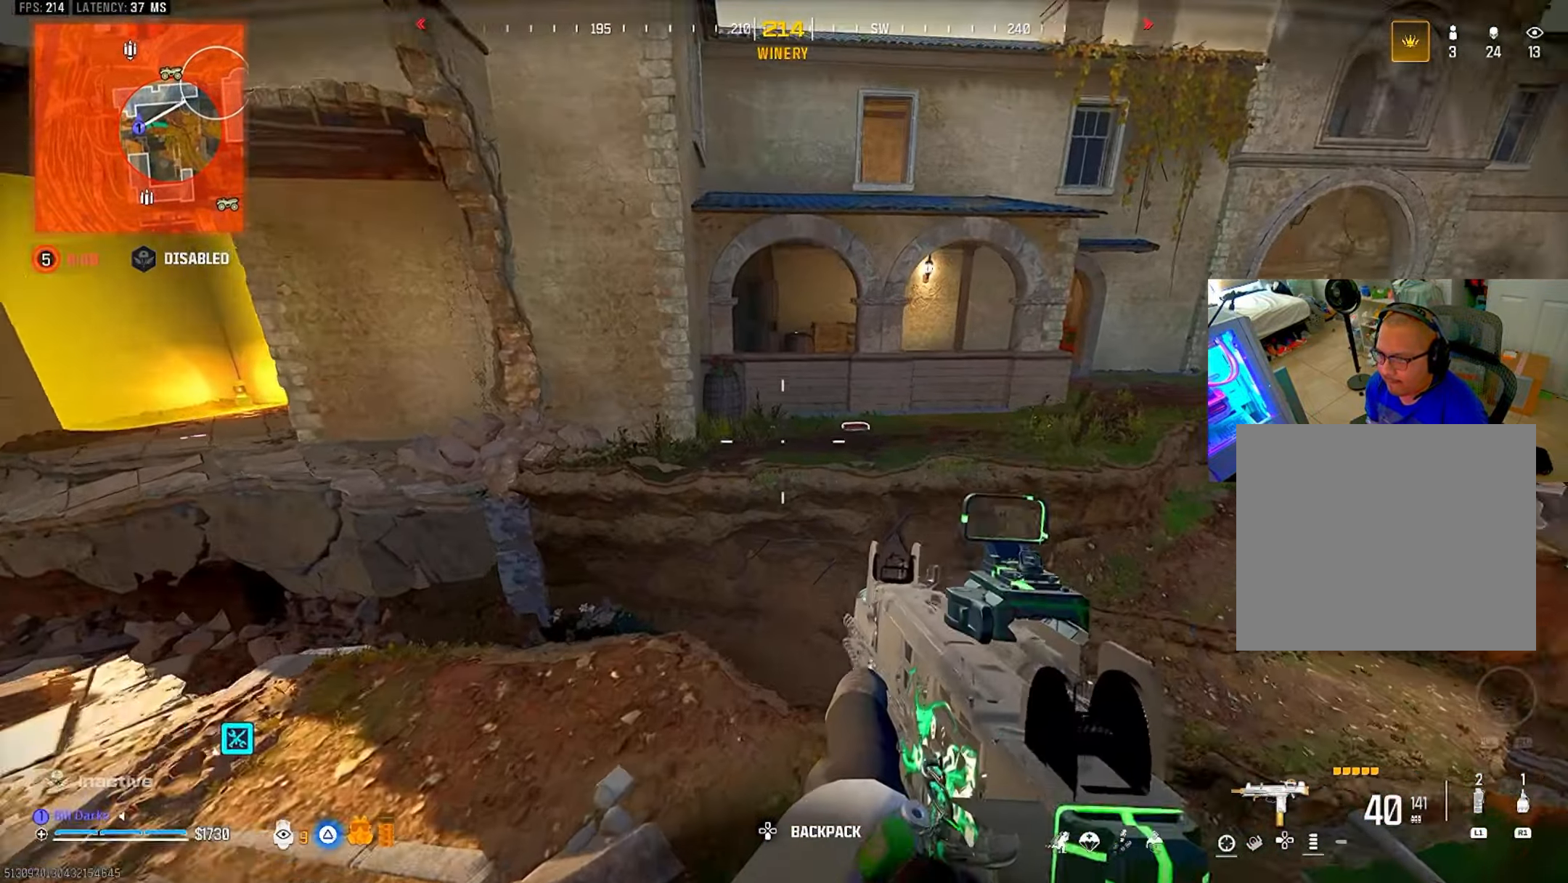
{"buttons": ["CROSS", "L3"], "left_stick": "up", "right_stick": "center", "events": [[150, "L3", "down"], [150, "left_stick", "up"], [266, "L3", "up"], [266, "left_stick", "center"], [433, "CROSS", "down"], [433, "L3", "down"], [433, "left_stick", "up"]]}
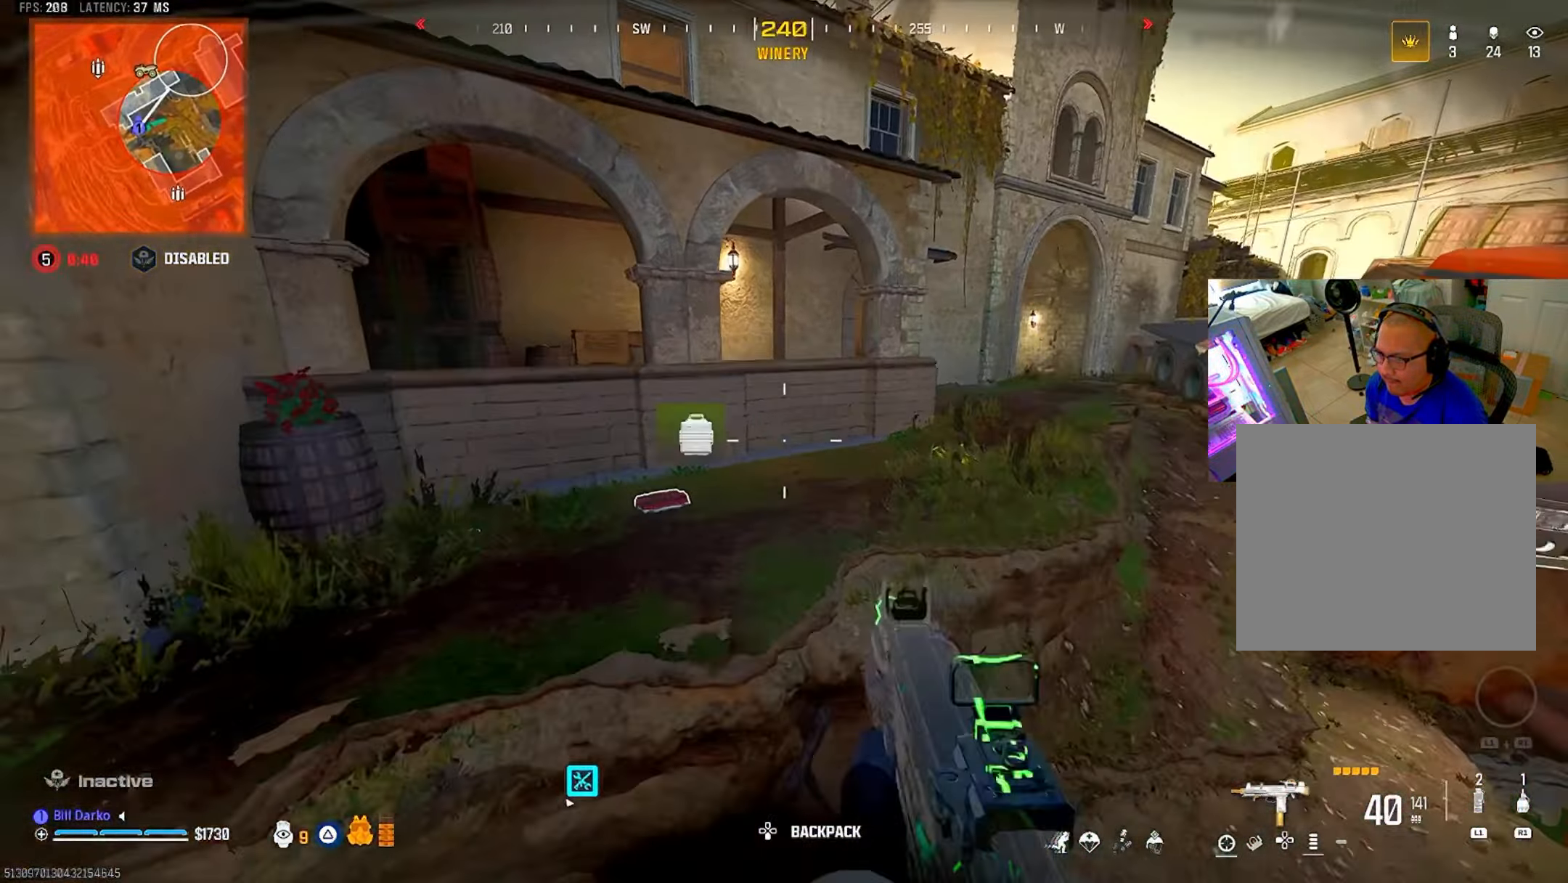
{"buttons": ["L3"], "left_stick": "up", "right_stick": "center", "events": [[50, "CROSS", "up"], [50, "L3", "up"], [50, "left_stick", "center"], [483, "L3", "down"], [483, "left_stick", "up"]]}
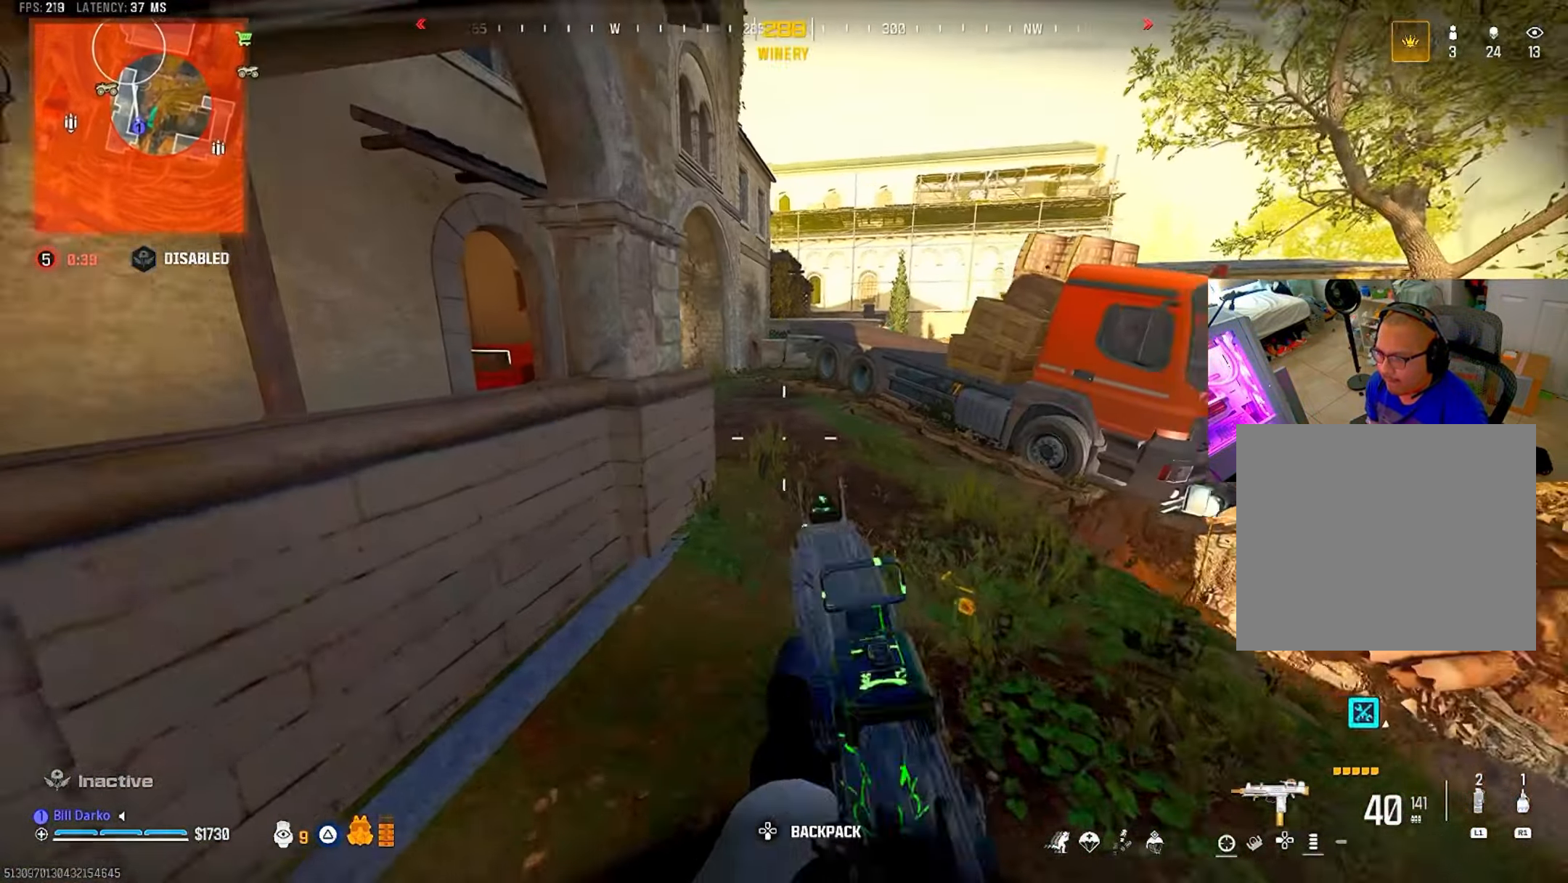
{"buttons": [], "left_stick": "center", "right_stick": "center", "events": [[166, "L3", "up"], [166, "left_stick", "center"]]}
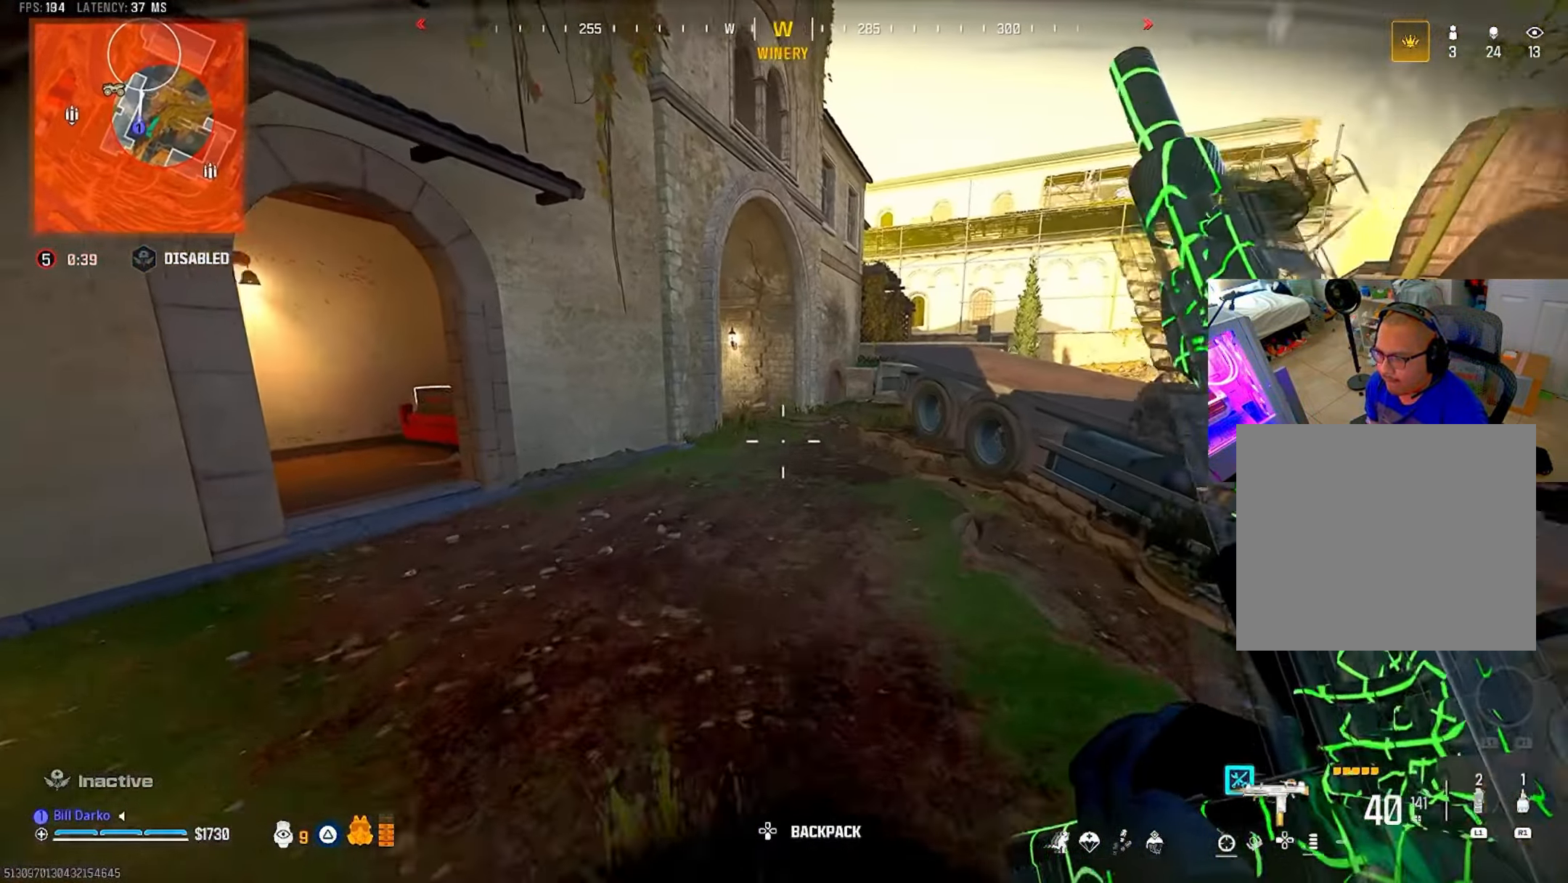
{"buttons": [], "left_stick": "center", "right_stick": "center", "events": []}
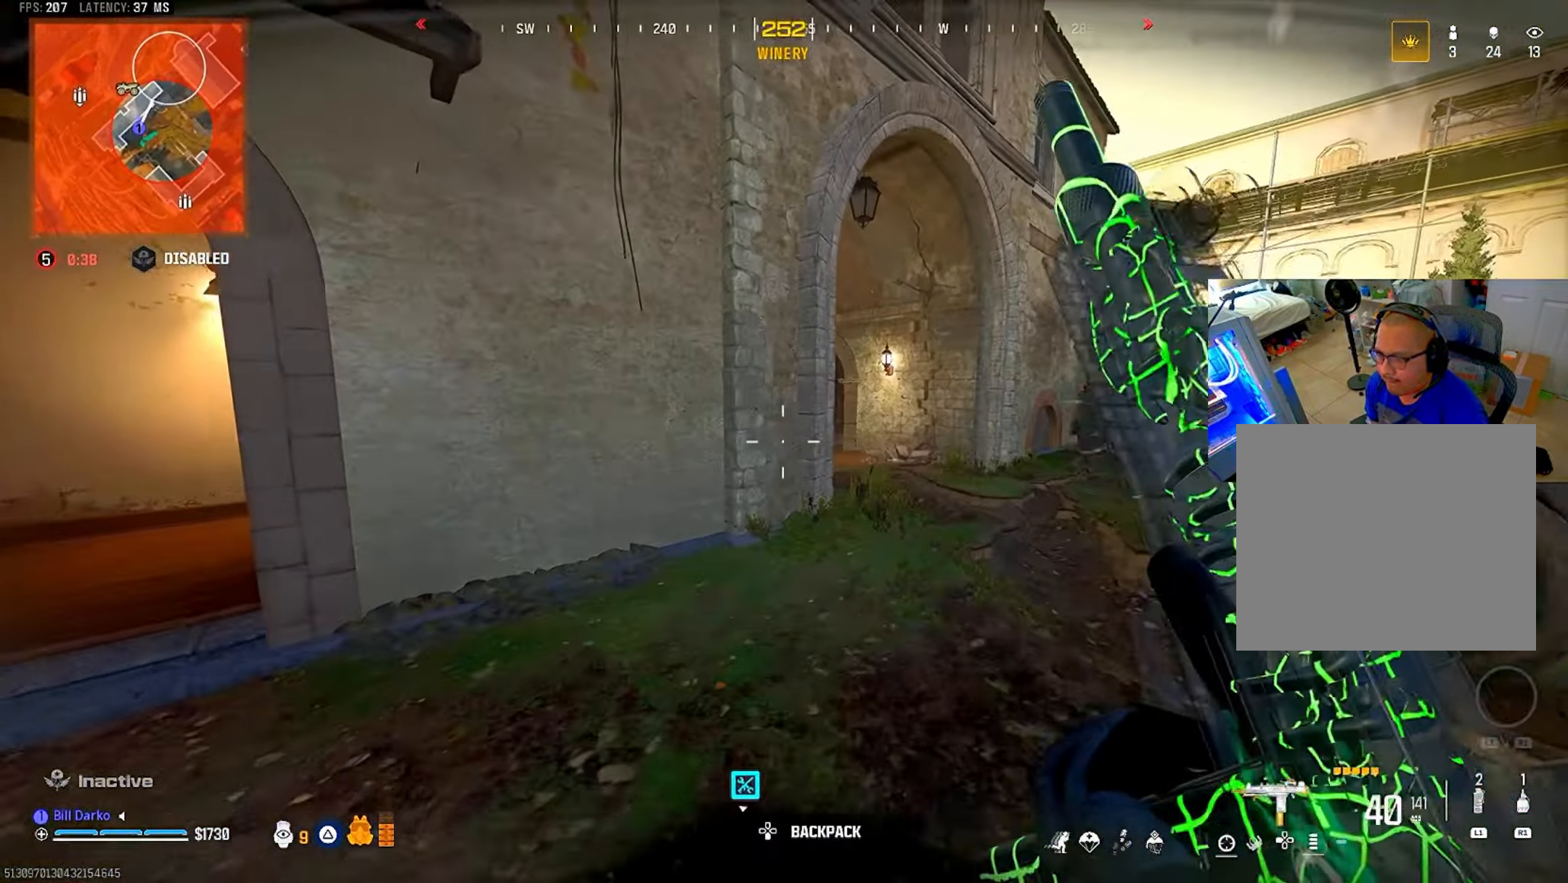
{"buttons": ["L2"], "left_stick": "center", "right_stick": "center", "events": [[50, "CIRCLE", "down"], [166, "CIRCLE", "up"], [350, "CIRCLE", "down"], [400, "CROSS", "down"], [433, "L2", "down"], [450, "CIRCLE", "up"], [483, "CROSS", "up"]]}
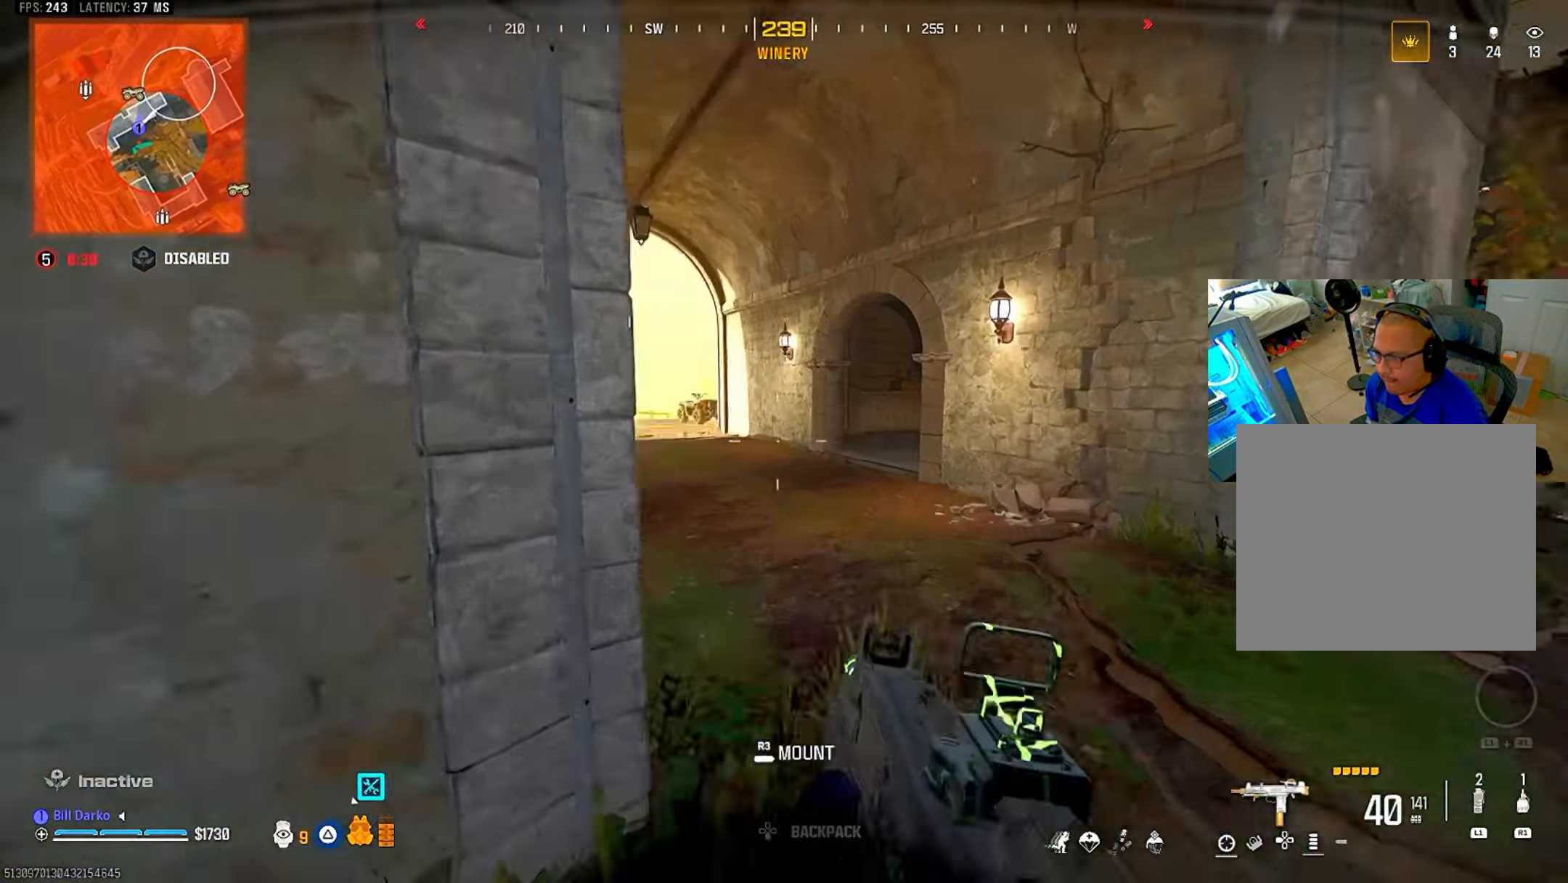
{"buttons": [], "left_stick": "center", "right_stick": "center", "events": [[483, "L2", "up"]]}
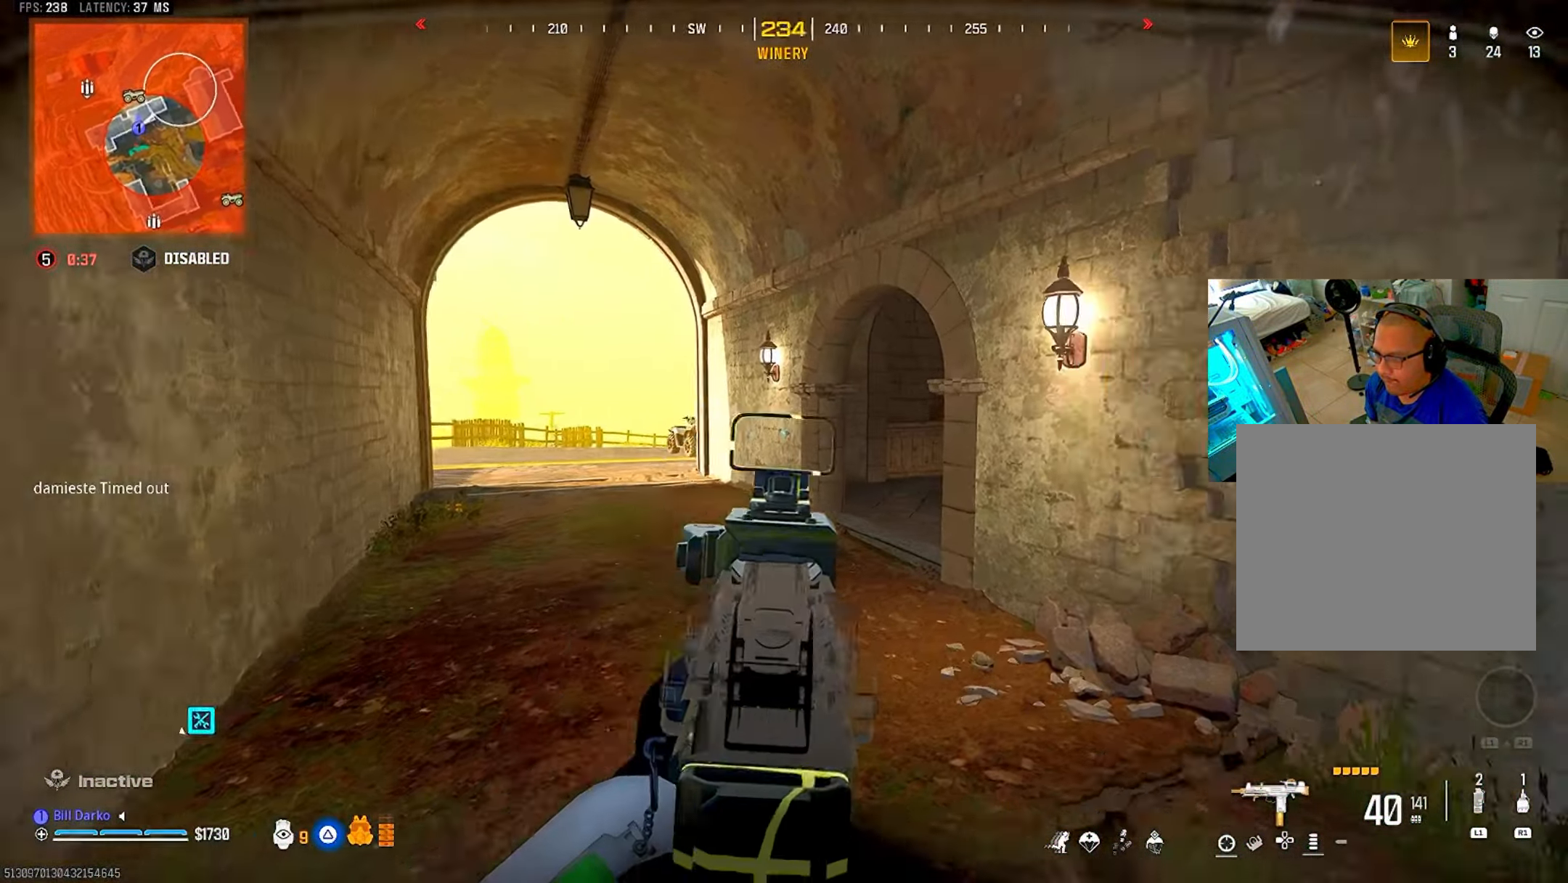
{"buttons": [], "left_stick": "center", "right_stick": "center", "events": [[233, "L3", "down"], [233, "left_stick", "up"], [383, "L3", "up"], [383, "left_stick", "center"]]}
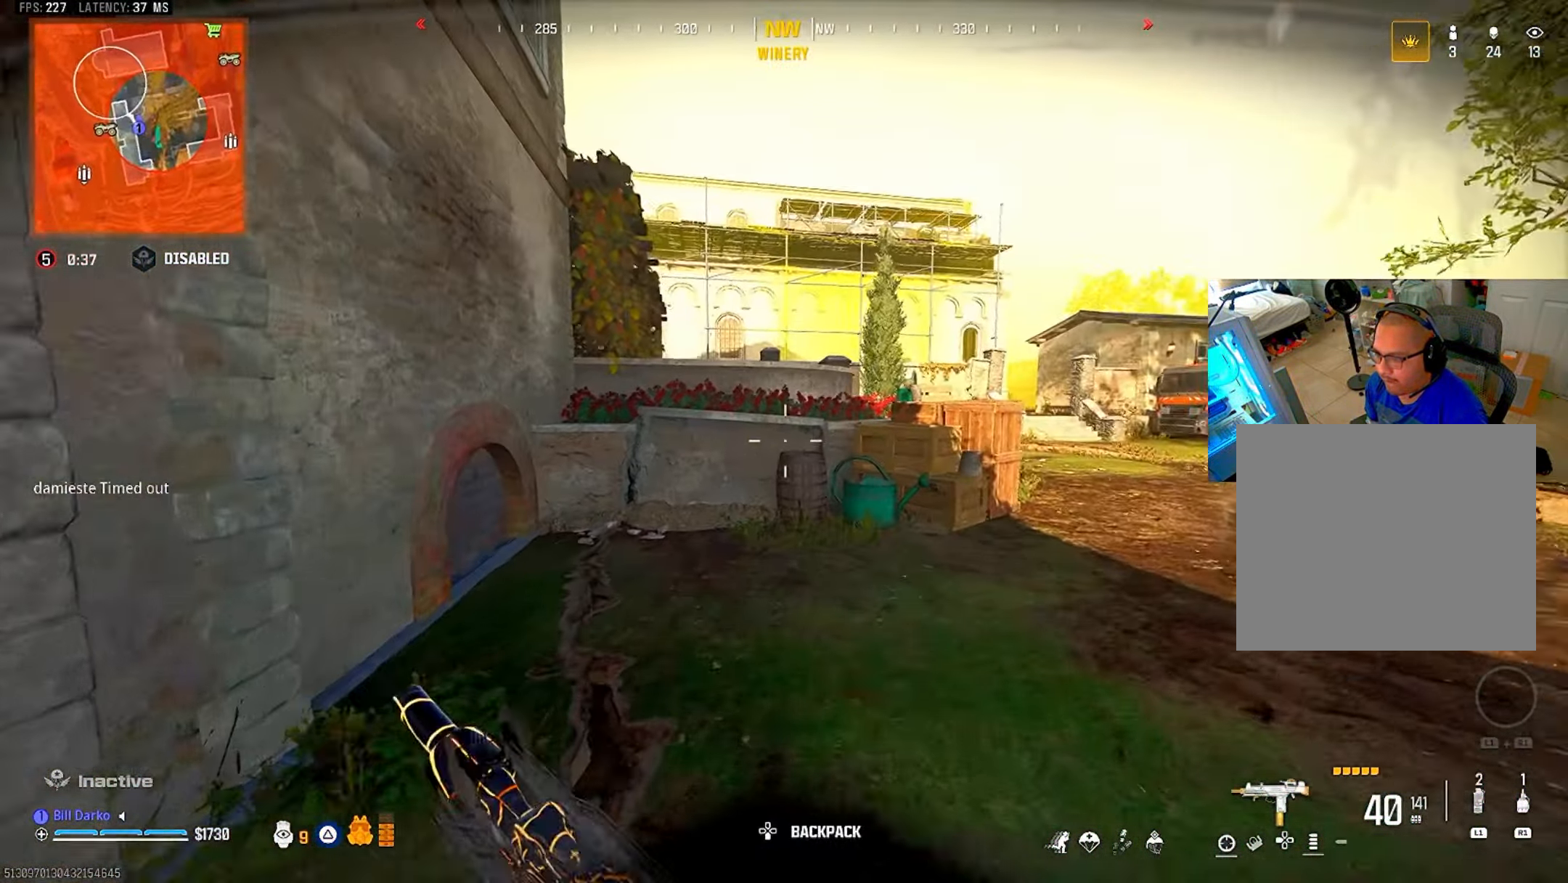
{"buttons": ["CROSS"], "left_stick": "center", "right_stick": "center", "events": [[483, "CROSS", "down"]]}
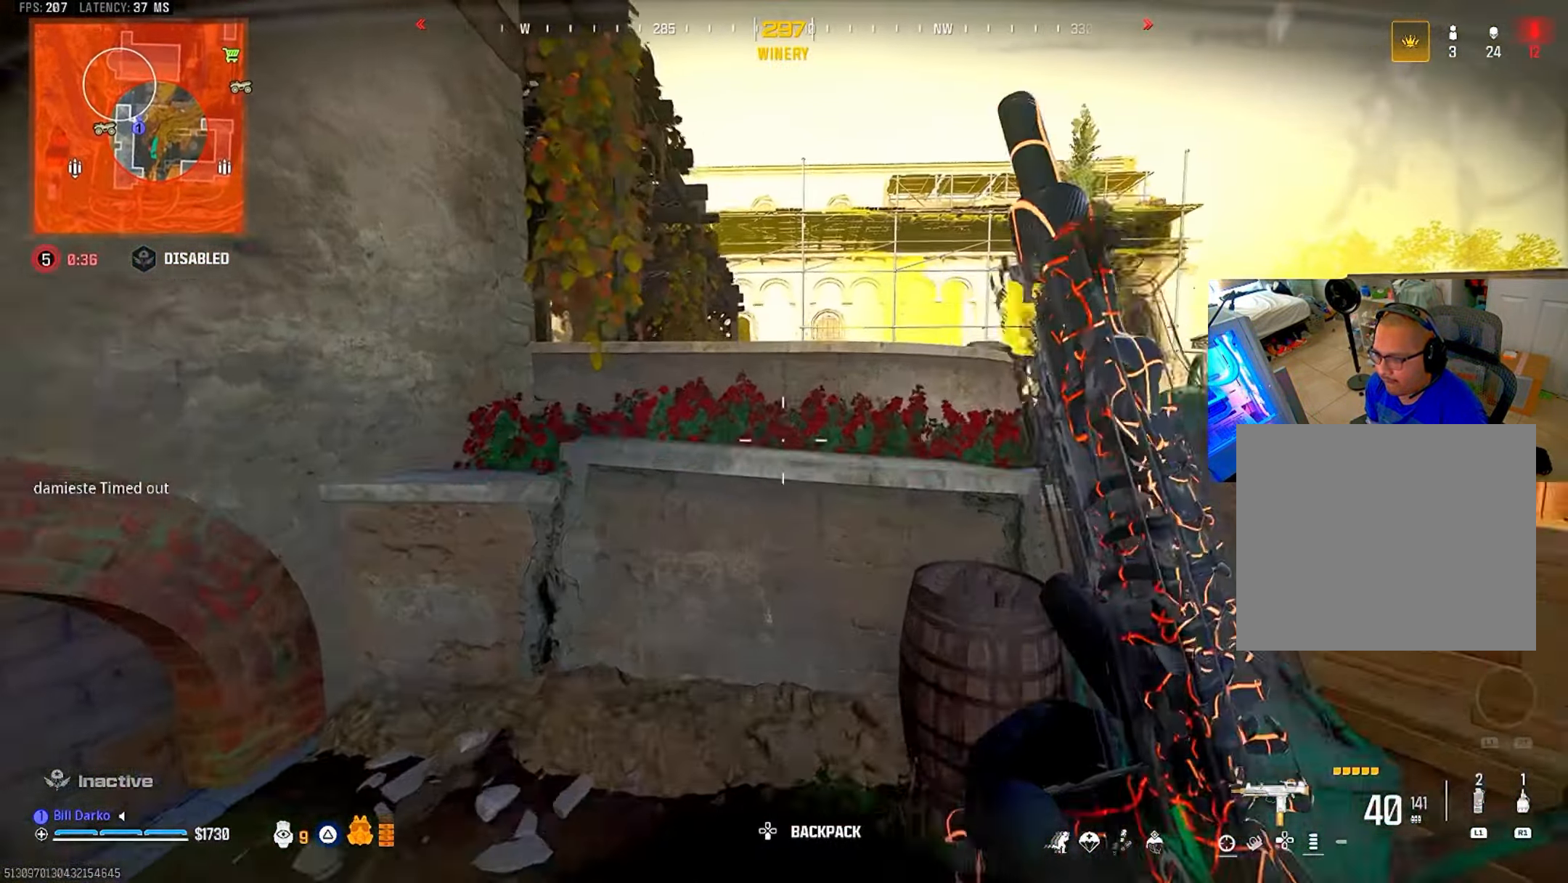
{"buttons": ["CROSS"], "left_stick": "center", "right_stick": "center", "events": [[83, "CROSS", "up"], [133, "CROSS", "down"], [216, "CROSS", "up"], [267, "CROSS", "down"], [367, "CROSS", "up"], [500, "CROSS", "down"]]}
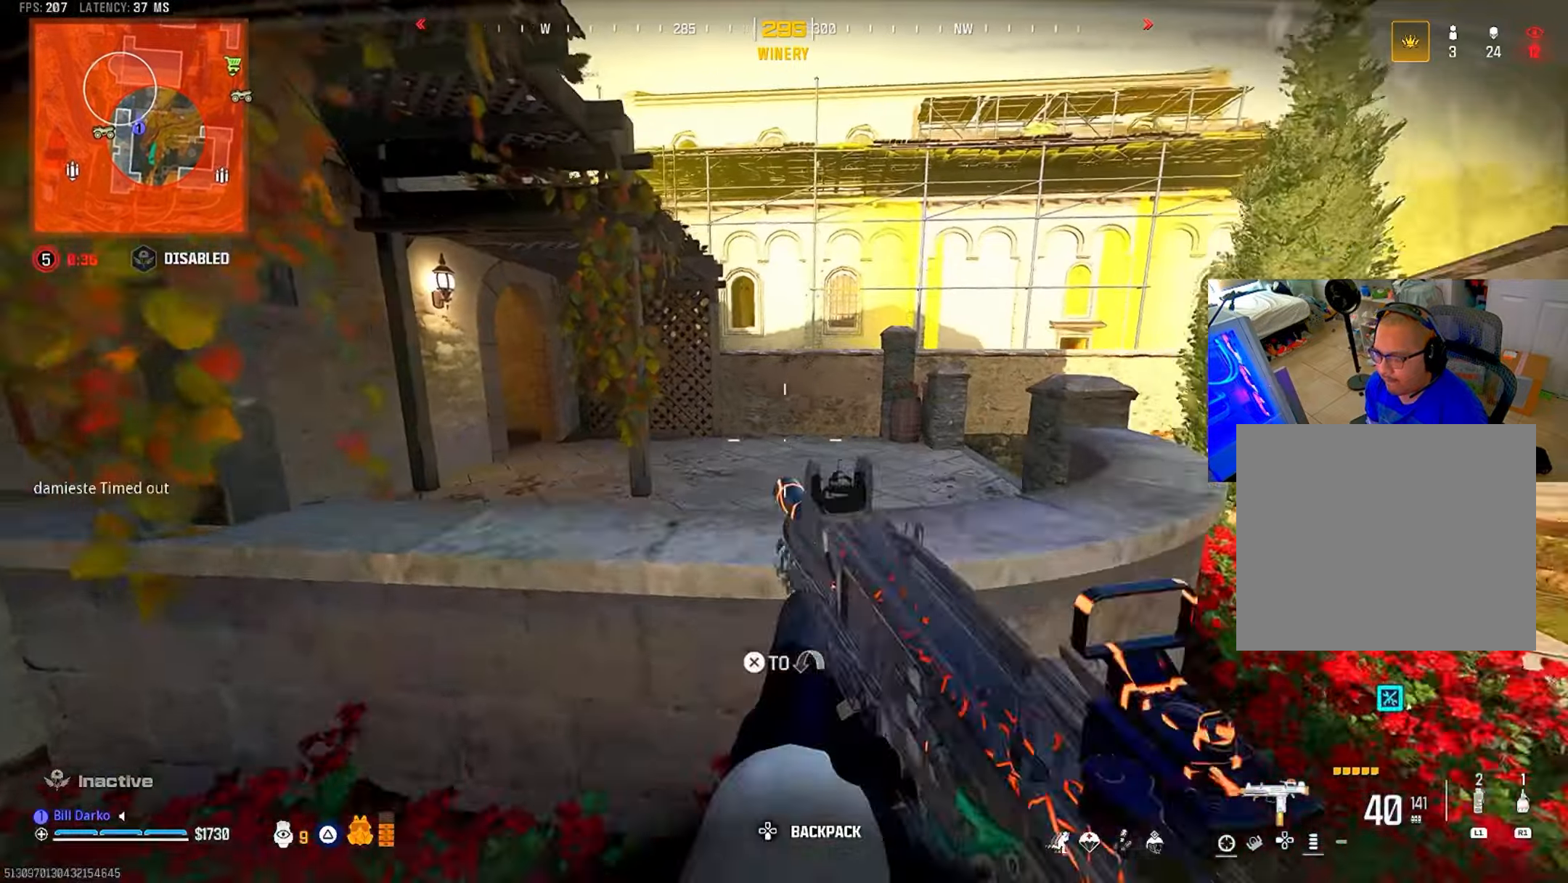
{"buttons": [], "left_stick": "center", "right_stick": "center", "events": [[100, "CROSS", "up"], [134, "CROSS", "down"], [234, "CROSS", "up"]]}
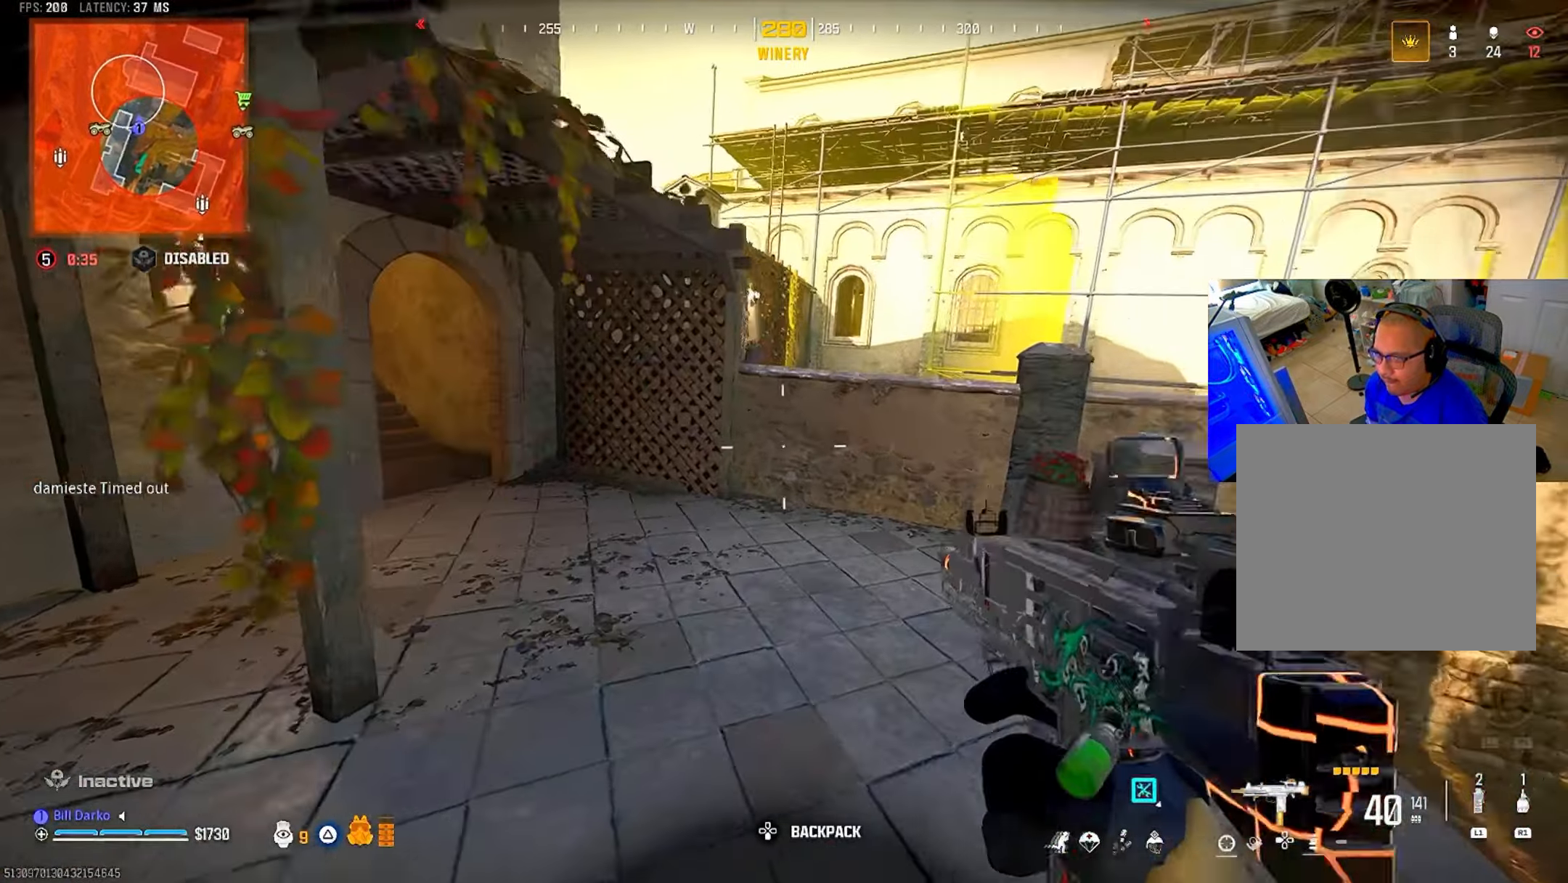
{"buttons": [], "left_stick": "center", "right_stick": "center", "events": [[50, "L3", "down"], [50, "left_stick", "up"], [117, "L3", "up"], [134, "left_stick", "center"], [217, "L3", "down"], [217, "left_stick", "up"], [317, "L3", "up"], [317, "left_stick", "center"]]}
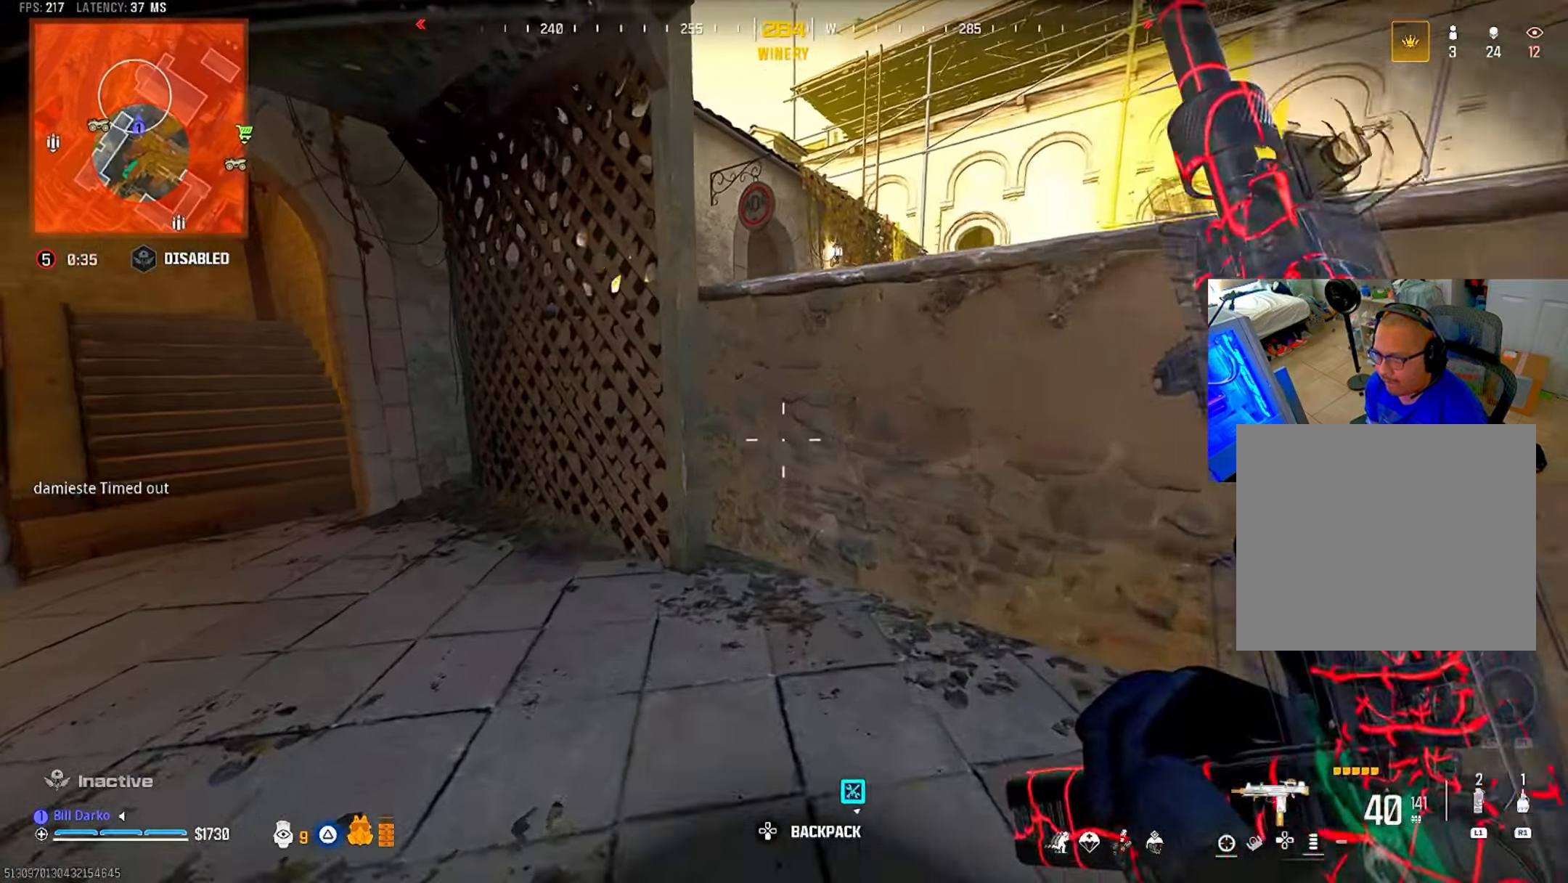
{"buttons": [], "left_stick": "center", "right_stick": "center", "events": [[50, "CROSS", "down"], [150, "CROSS", "up"], [217, "CROSS", "down"], [284, "CROSS", "up"], [334, "CROSS", "down"], [434, "CROSS", "up"]]}
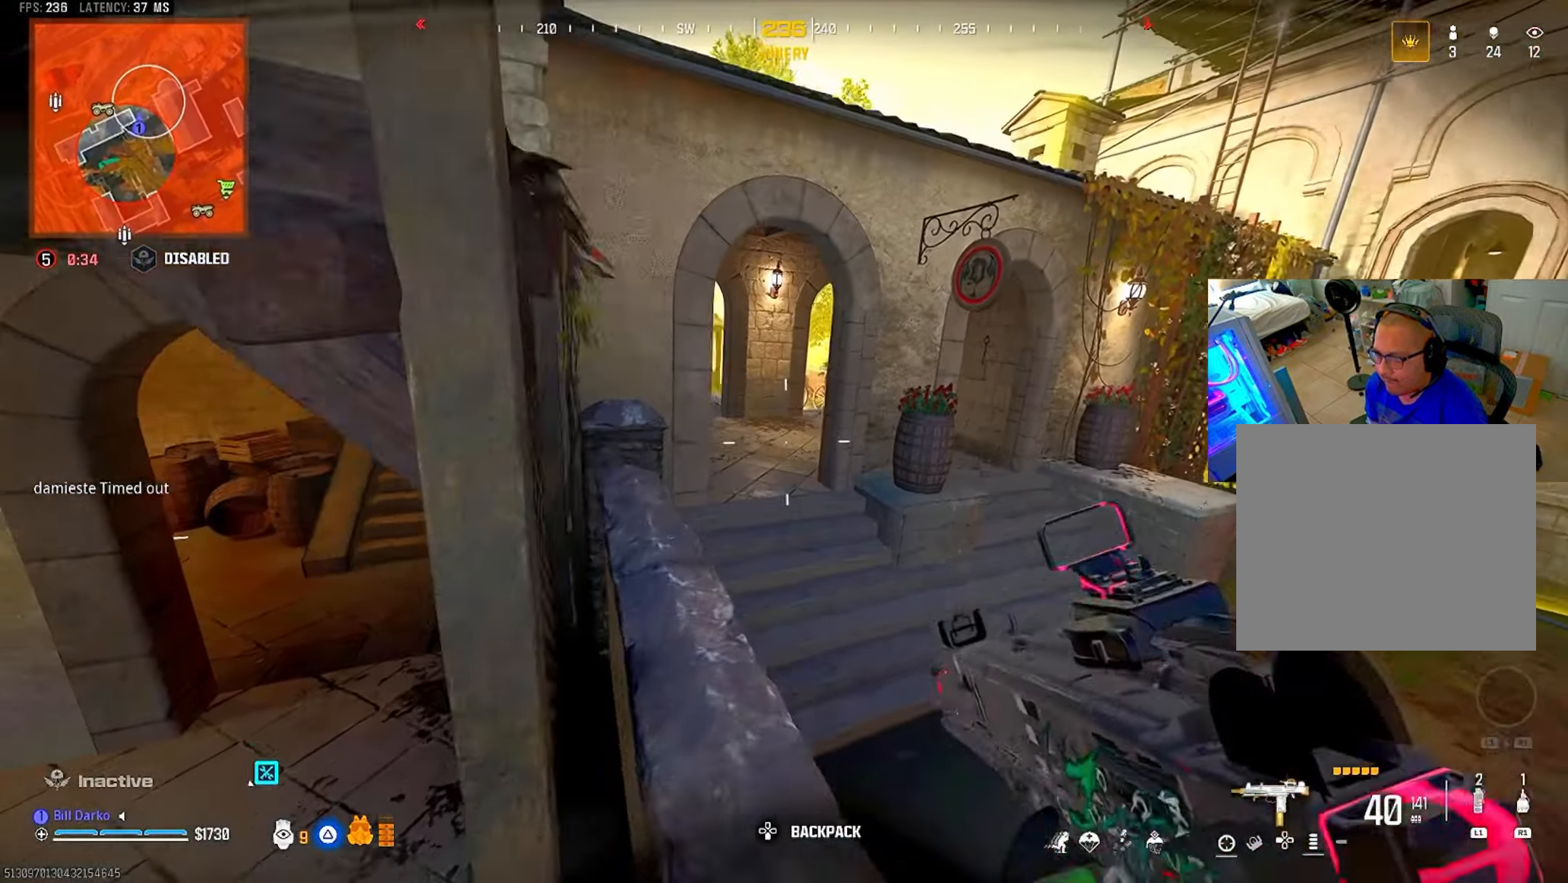
{"buttons": [], "left_stick": "center", "right_stick": "center", "events": []}
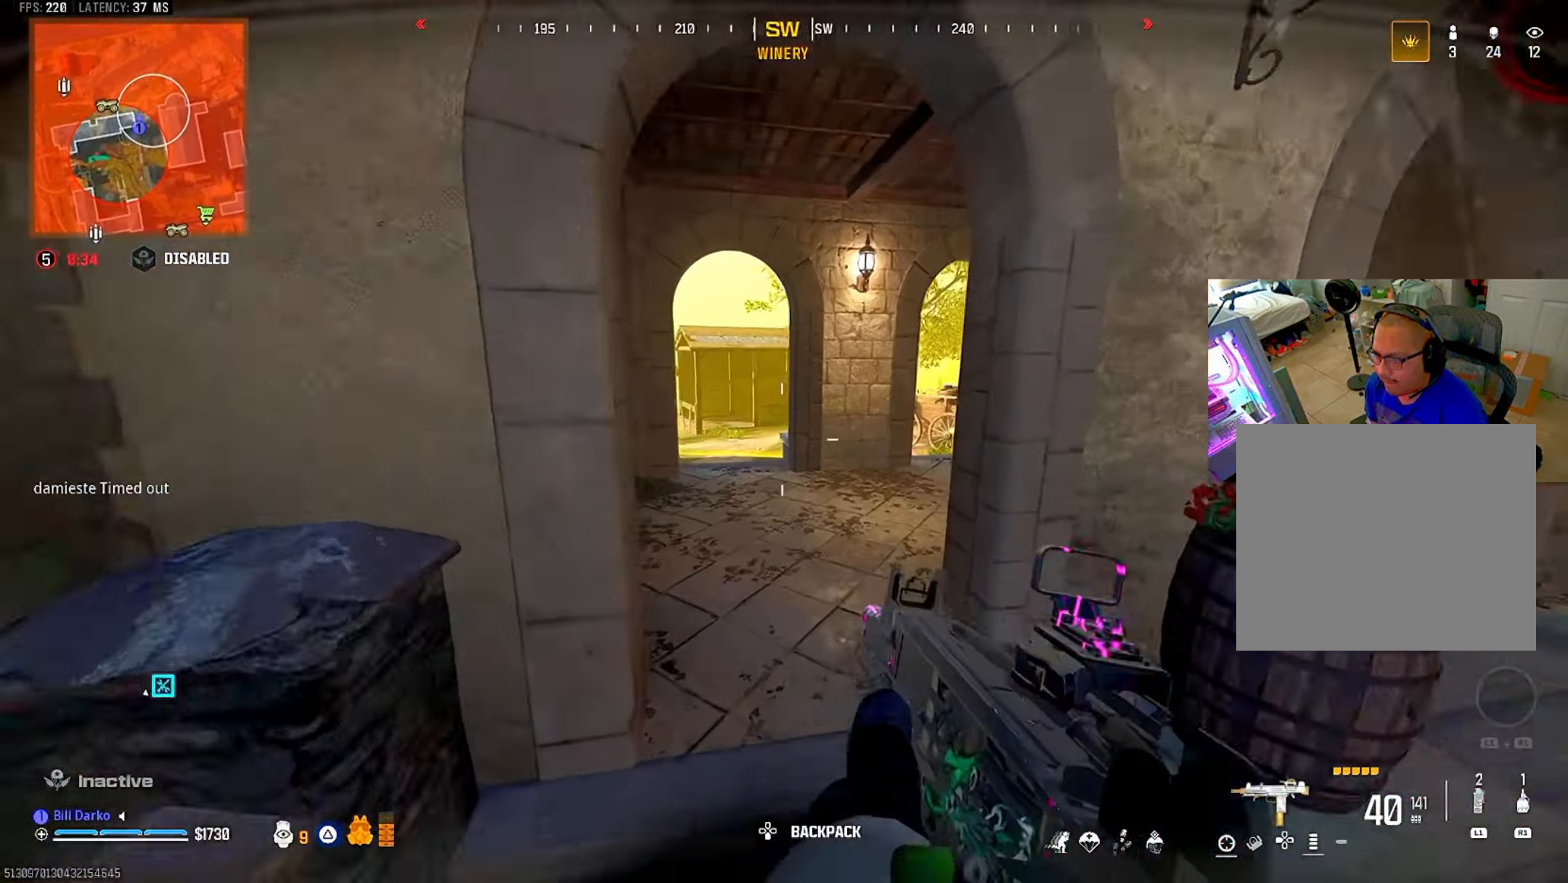
{"buttons": [], "left_stick": "center", "right_stick": "center", "events": []}
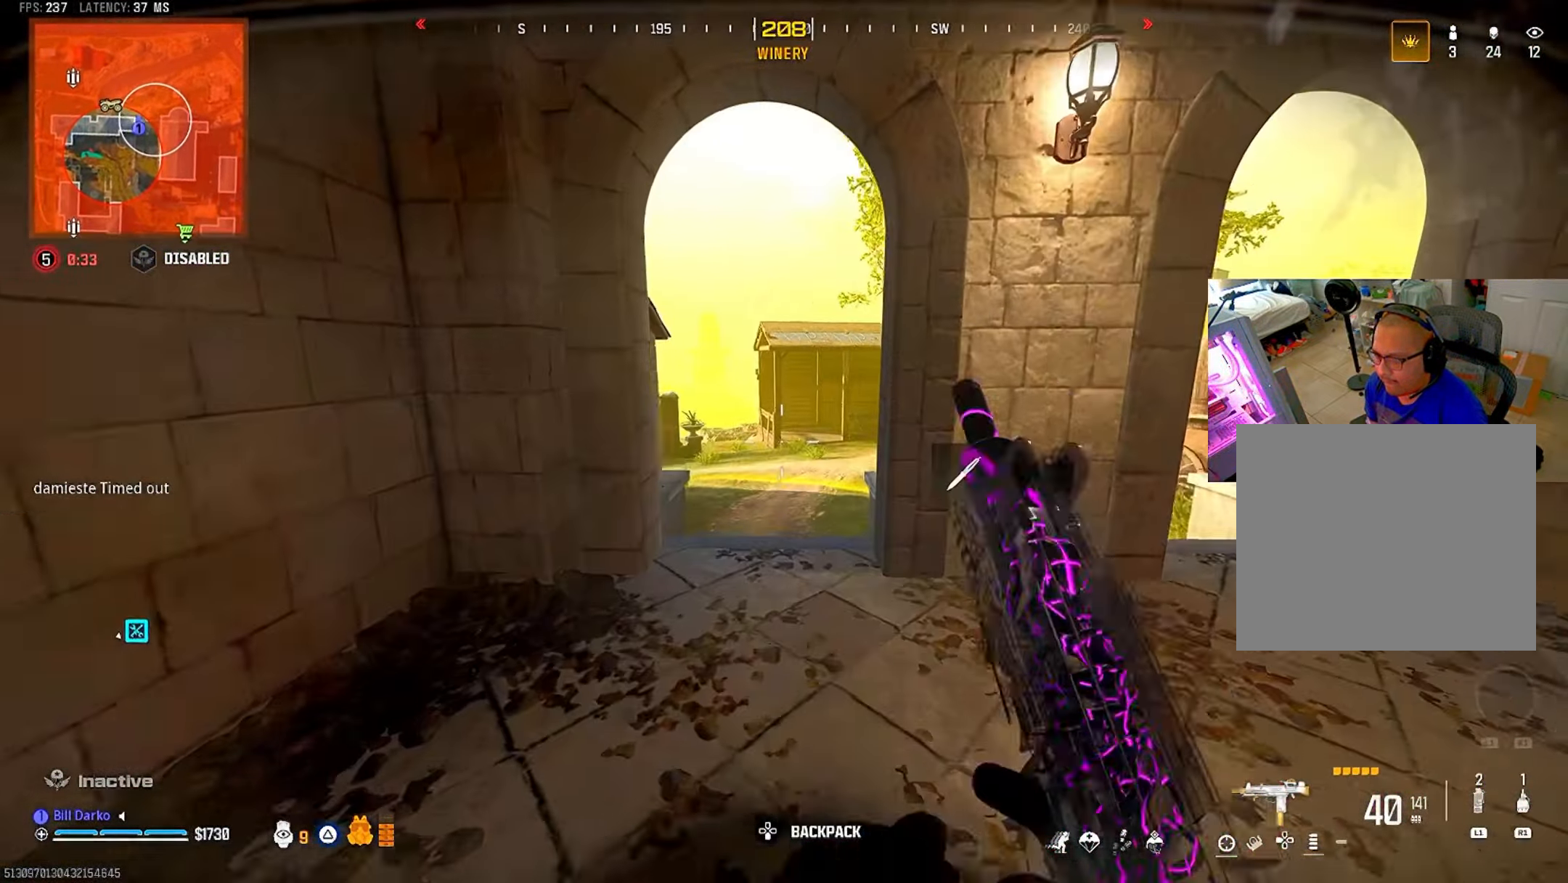
{"buttons": [], "left_stick": "center", "right_stick": "center", "events": [[34, "SQUARE", "down"], [117, "SQUARE", "up"]]}
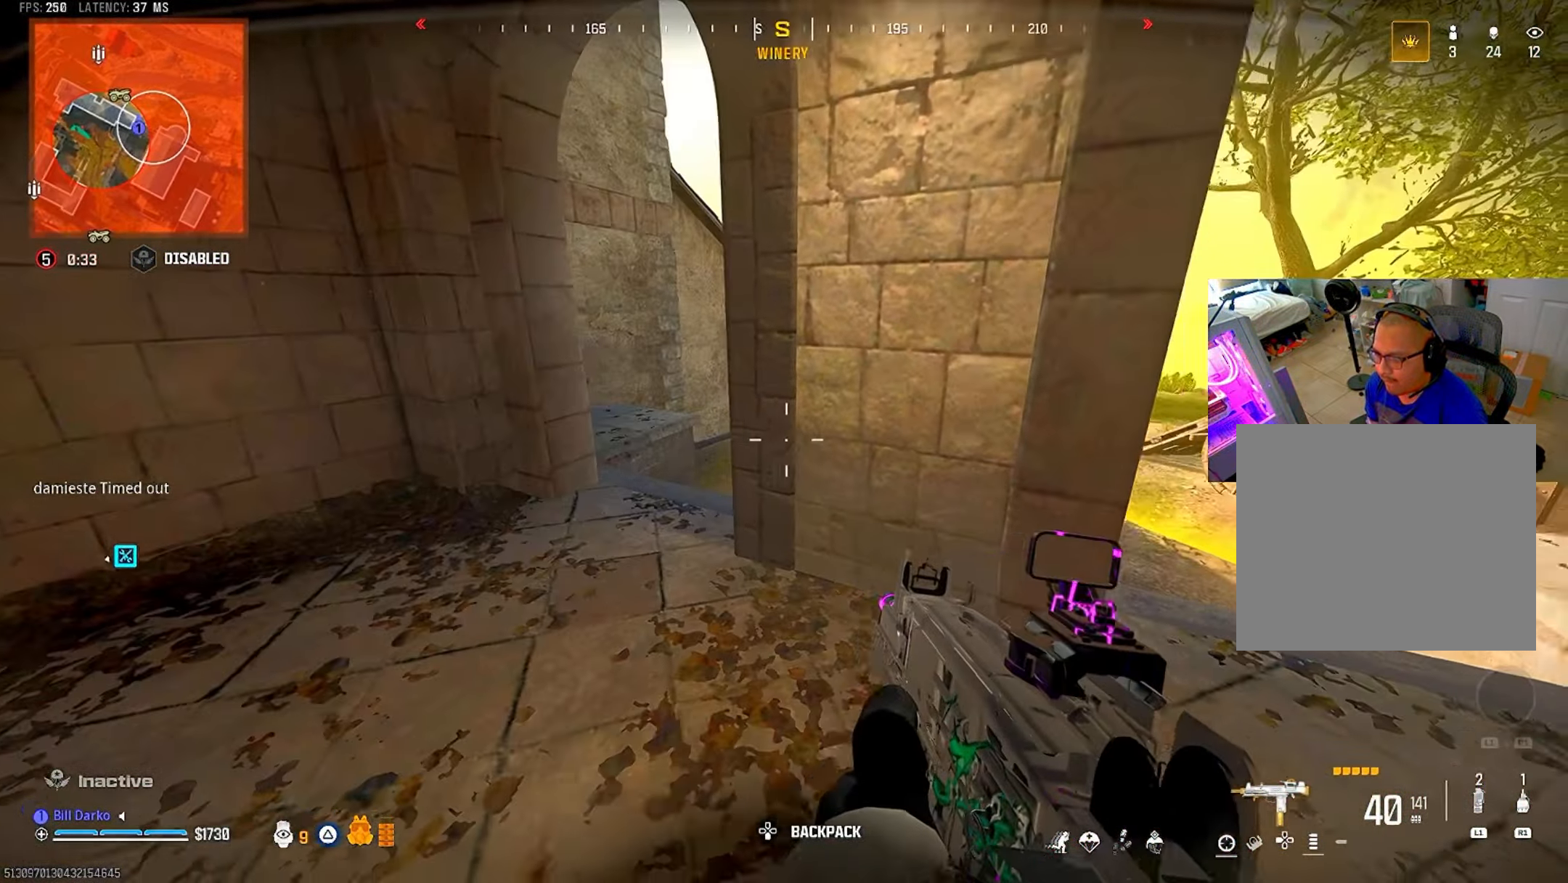
{"buttons": [], "left_stick": "center", "right_stick": "center", "events": [[350, "L3", "down"], [350, "left_stick", "up"], [450, "L3", "up"], [450, "left_stick", "center"]]}
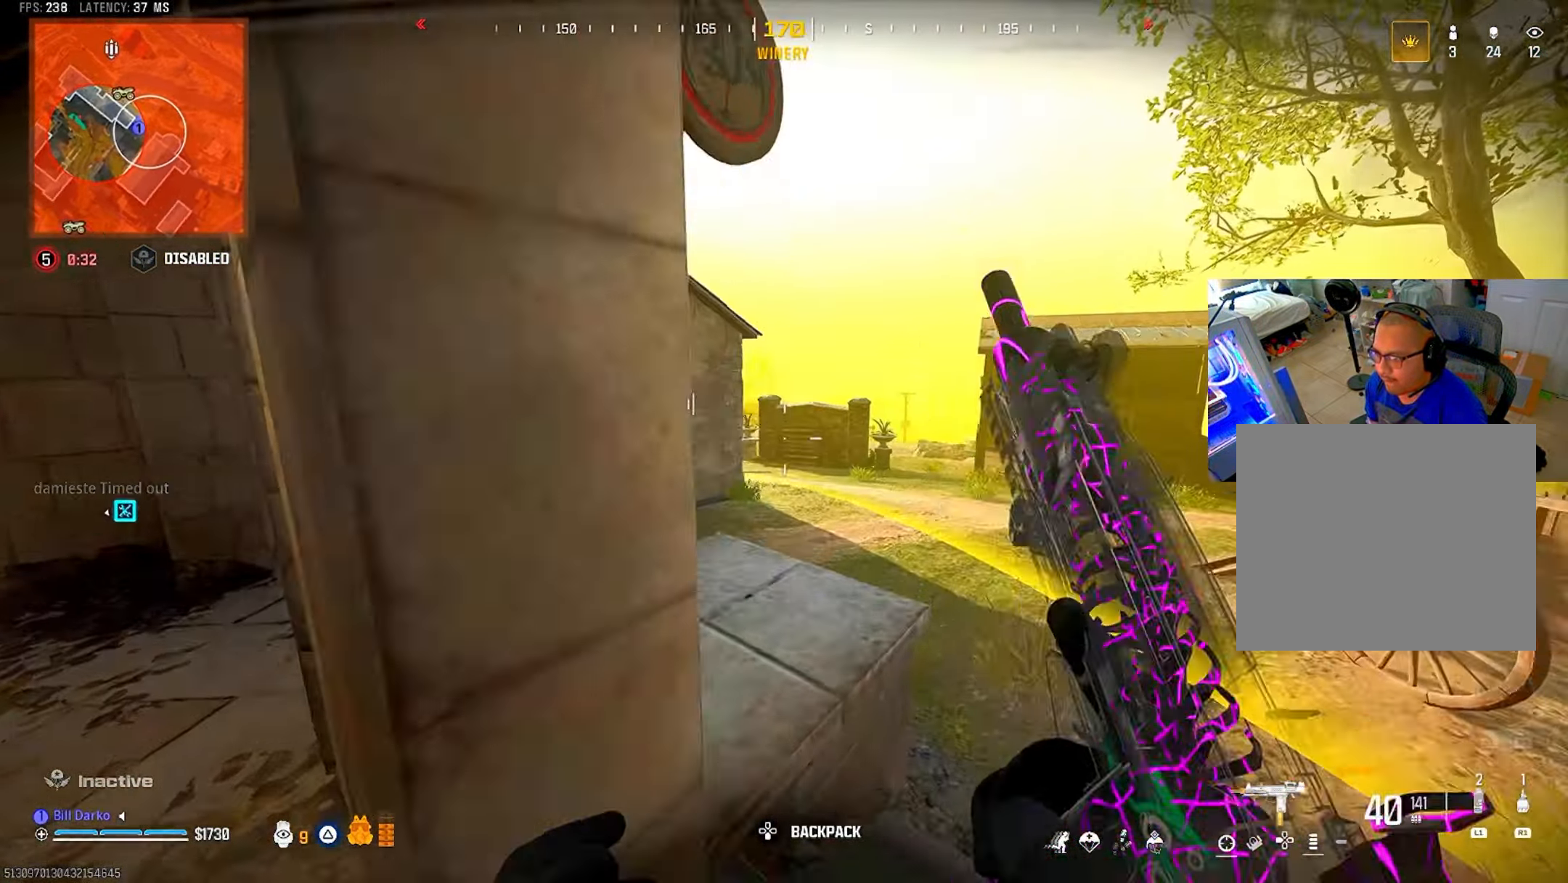
{"buttons": ["L2"], "left_stick": "center", "right_stick": "center", "events": [[100, "L2", "down"]]}